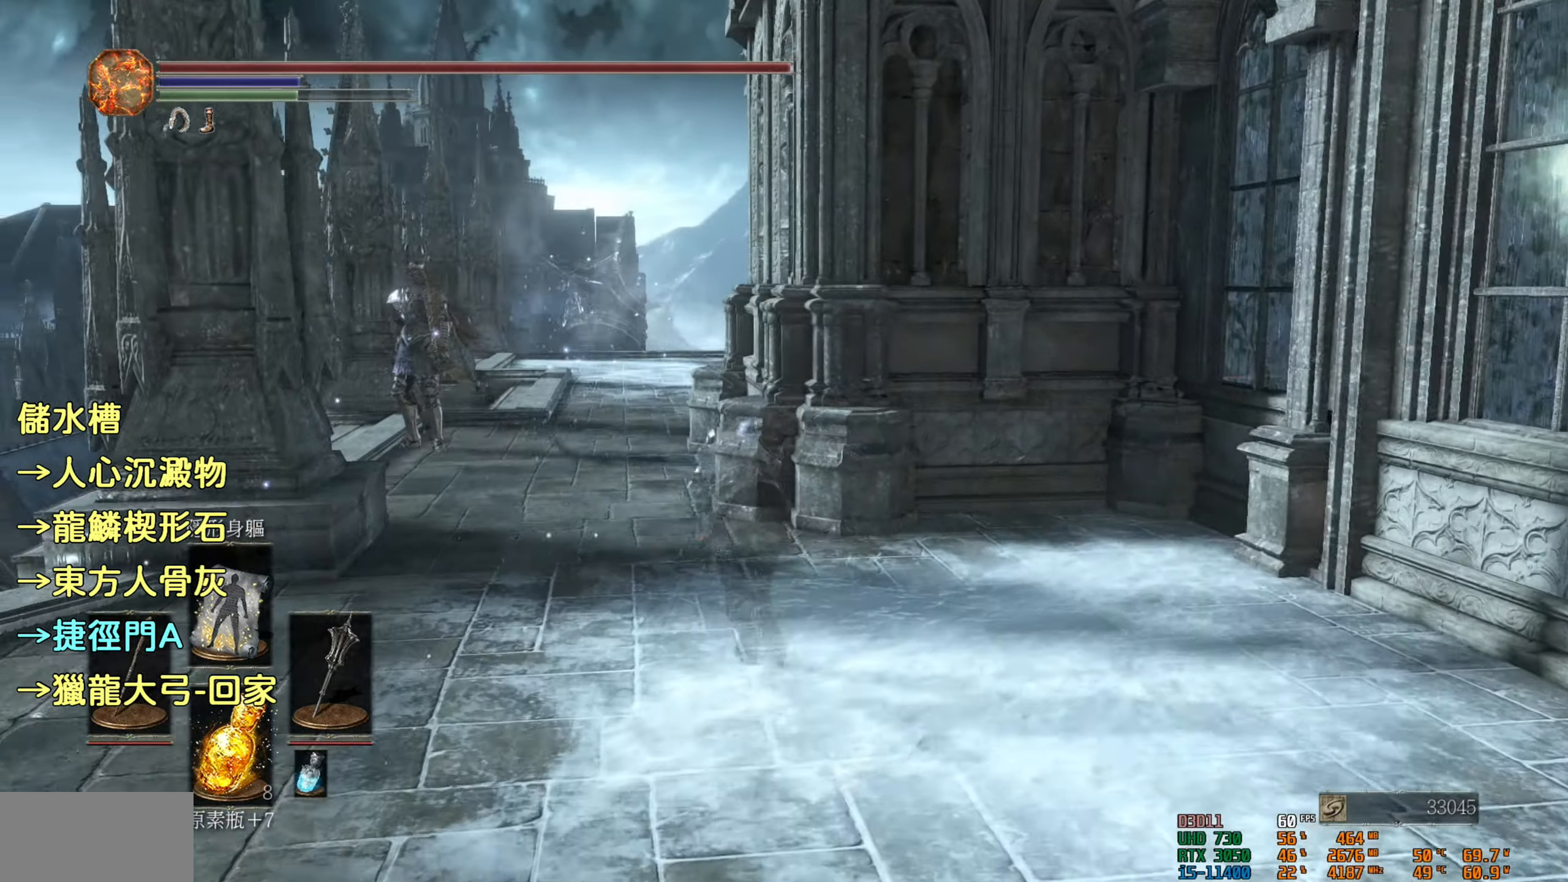
Gameplay with a controller (PlayStation layout); each line is a JSON object with the inputs held at the frame after it. "events" lists button and stick changes between this image and that frame as [ms after this image, input, new state], when the widget could be followed in between.
{"buttons": ["CIRCLE"], "left_stick": "up", "right_stick": "center", "events": []}
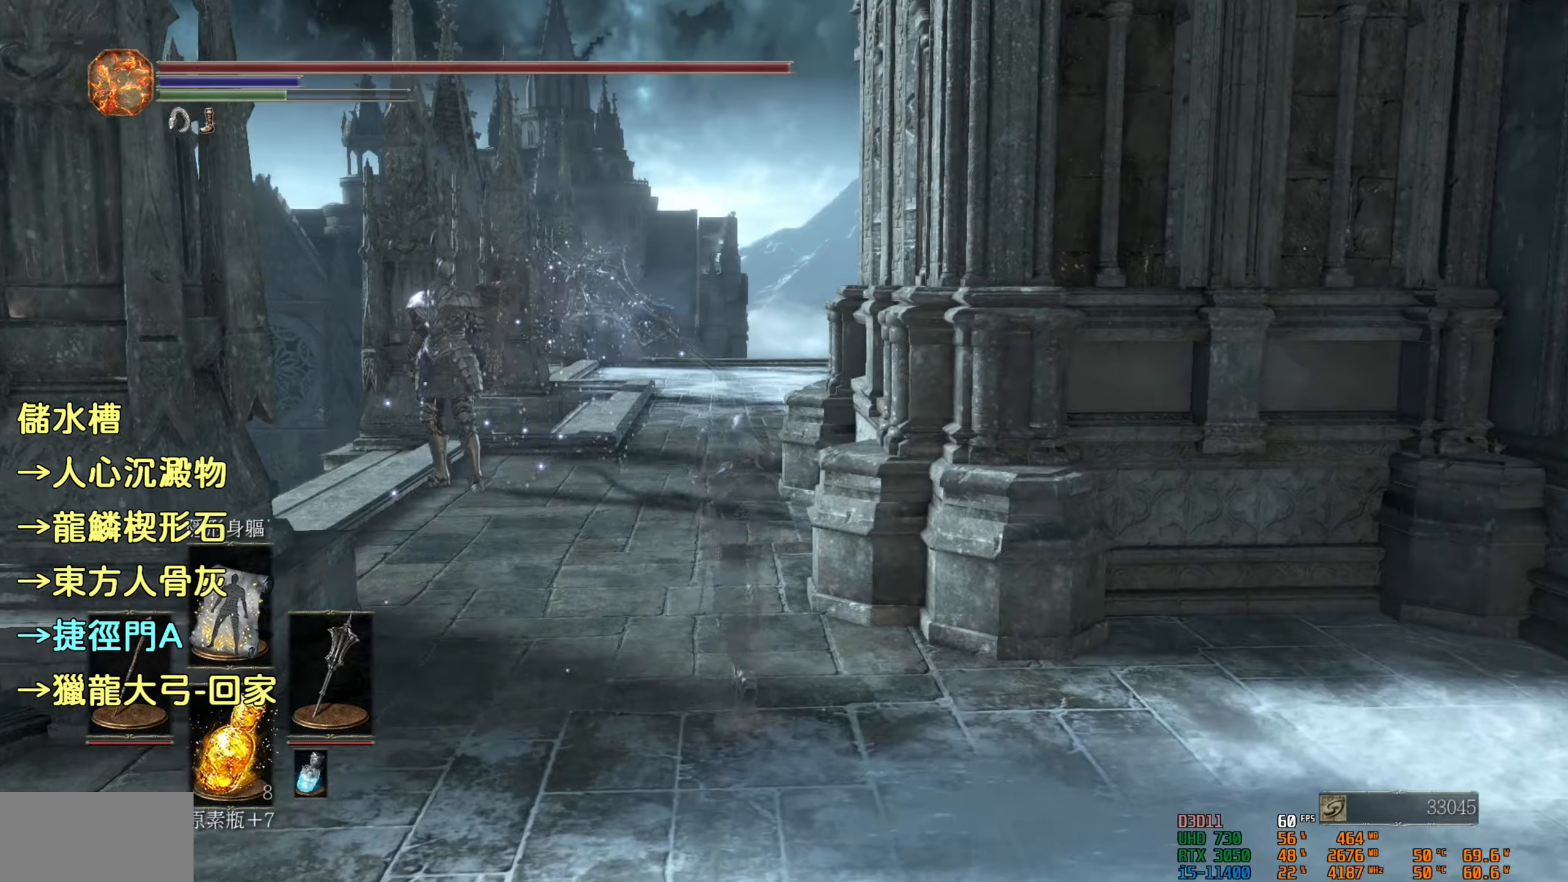
{"buttons": ["CIRCLE"], "left_stick": "up", "right_stick": "center", "events": []}
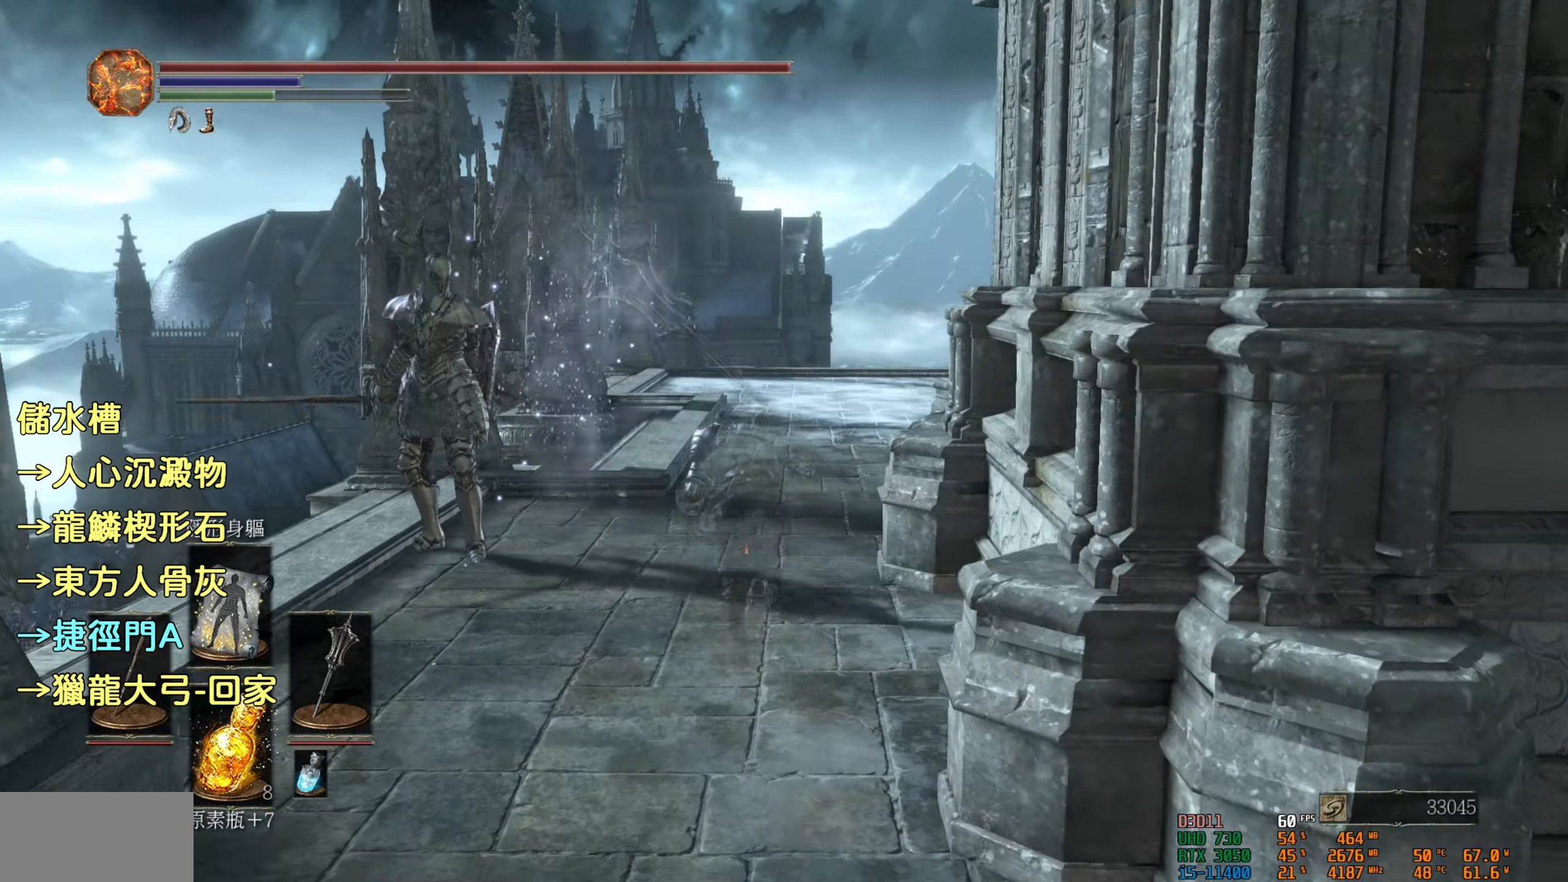
{"buttons": ["CIRCLE"], "left_stick": "up", "right_stick": "center", "events": []}
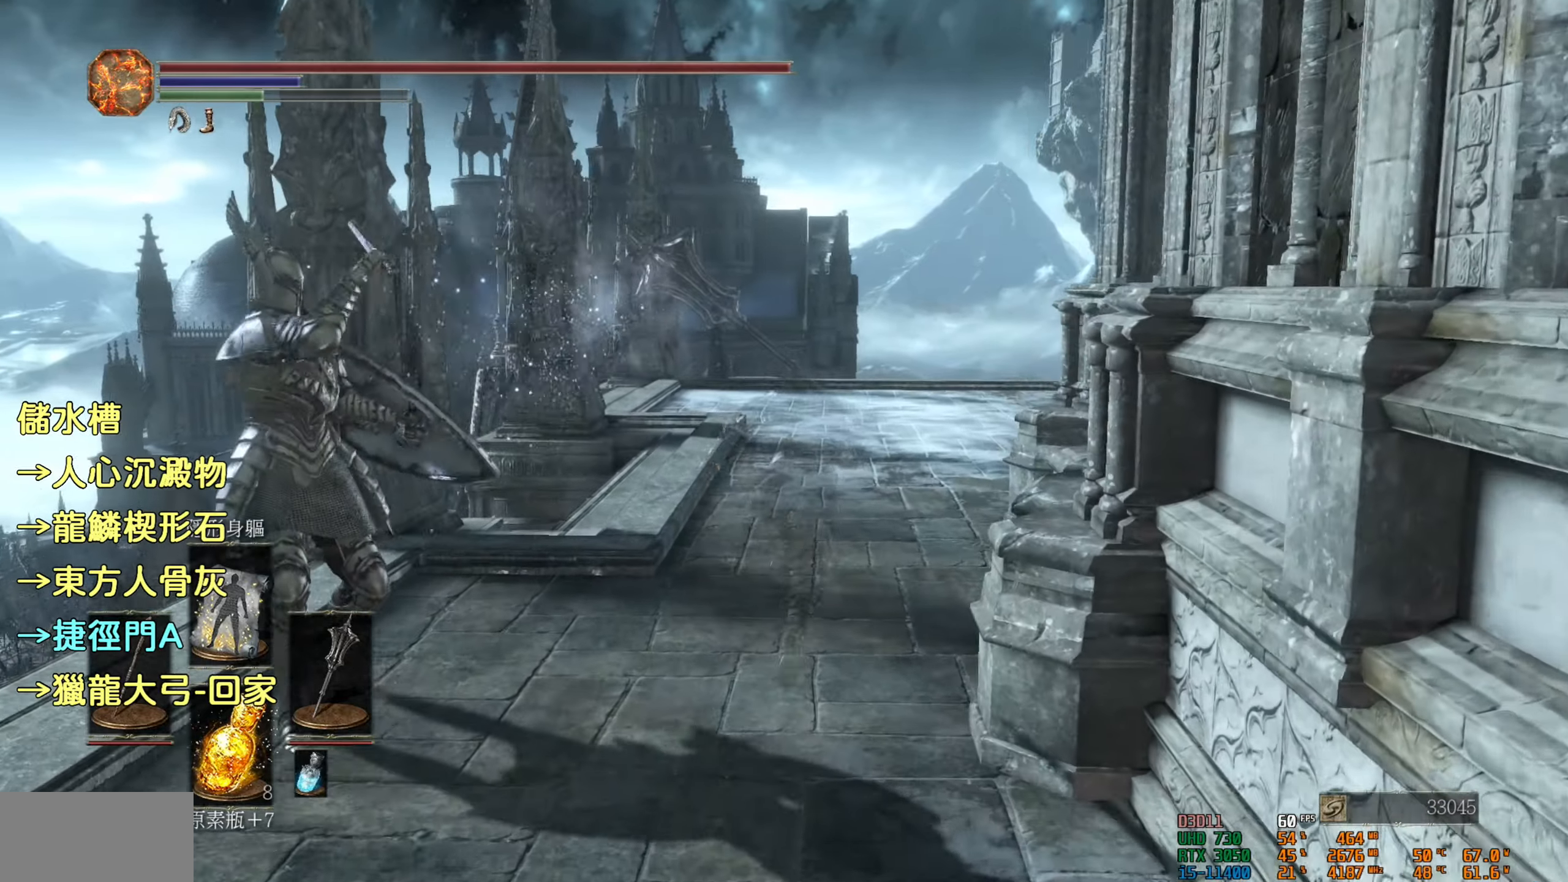
{"buttons": ["CIRCLE"], "left_stick": "up", "right_stick": "center", "events": []}
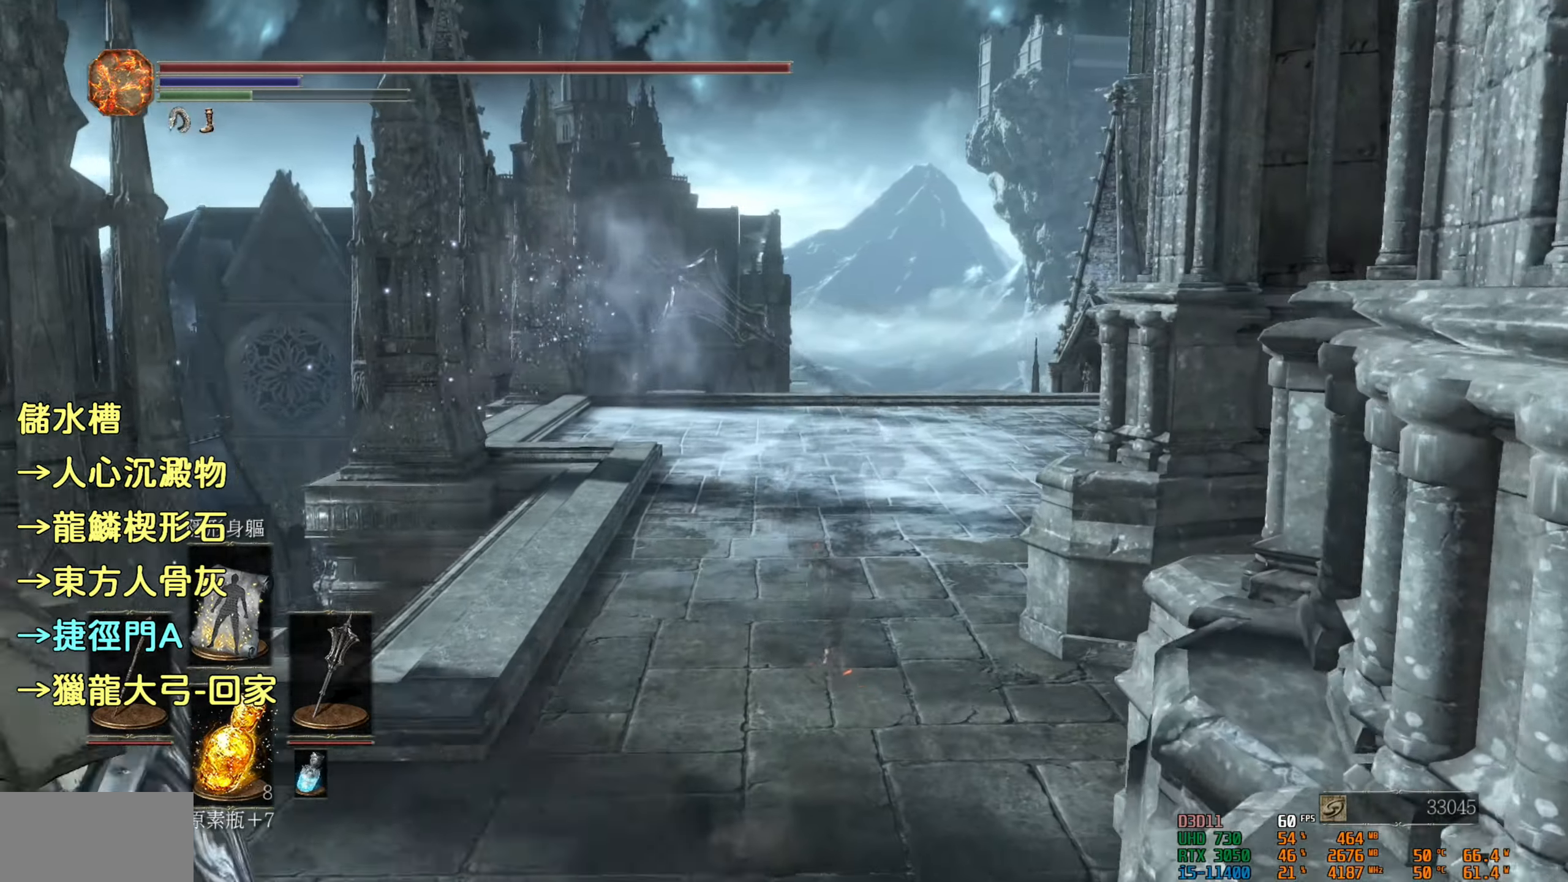
{"buttons": ["CIRCLE"], "left_stick": "up", "right_stick": "center", "events": []}
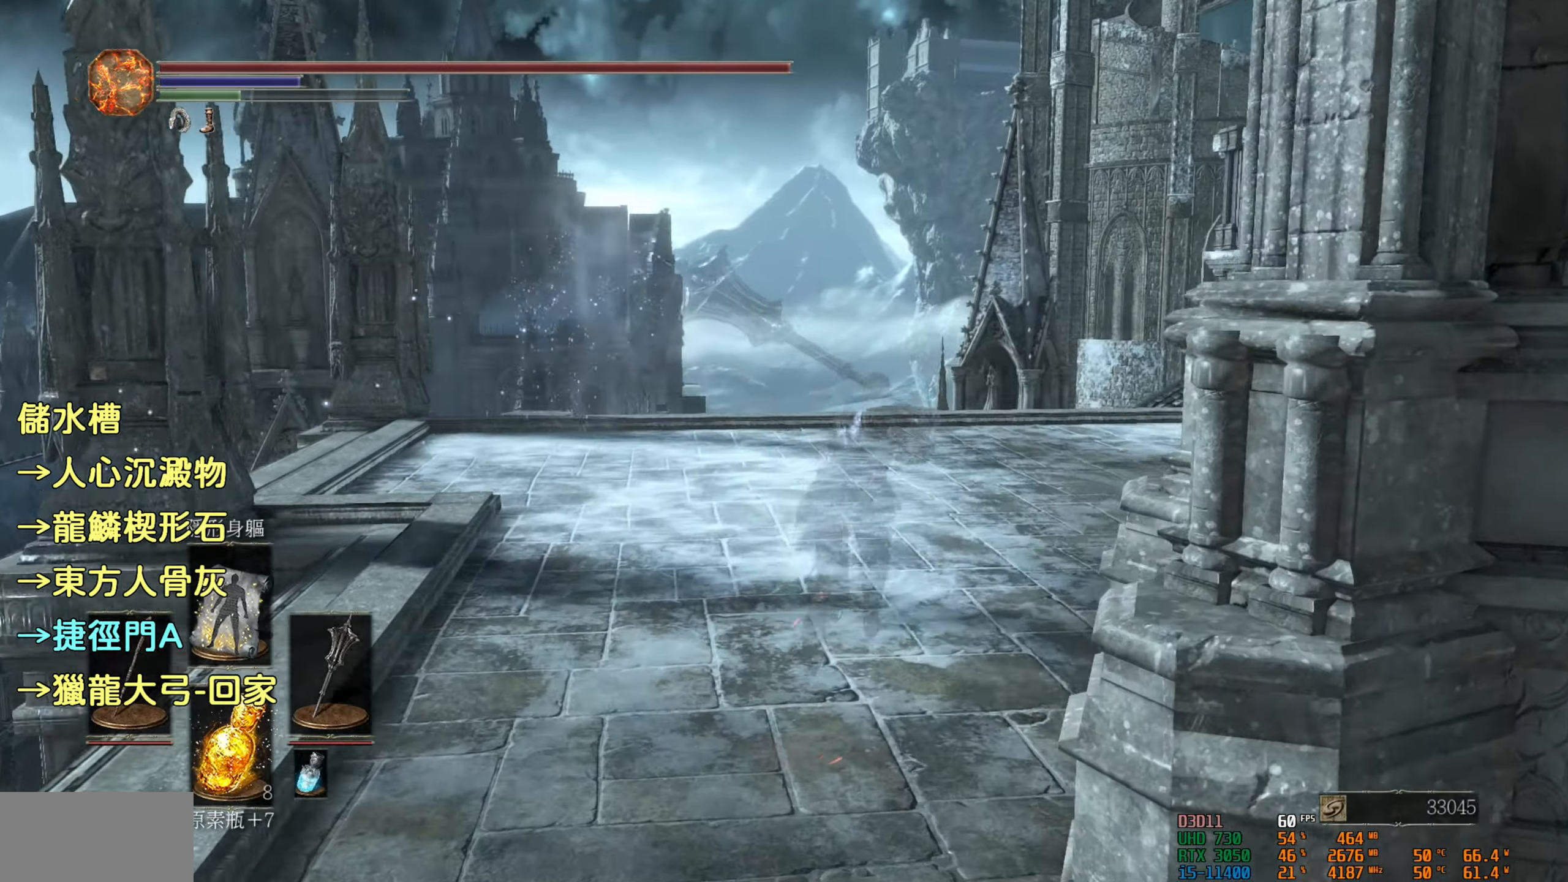
{"buttons": [], "left_stick": "up", "right_stick": "center", "events": [[300, "CIRCLE", "up"]]}
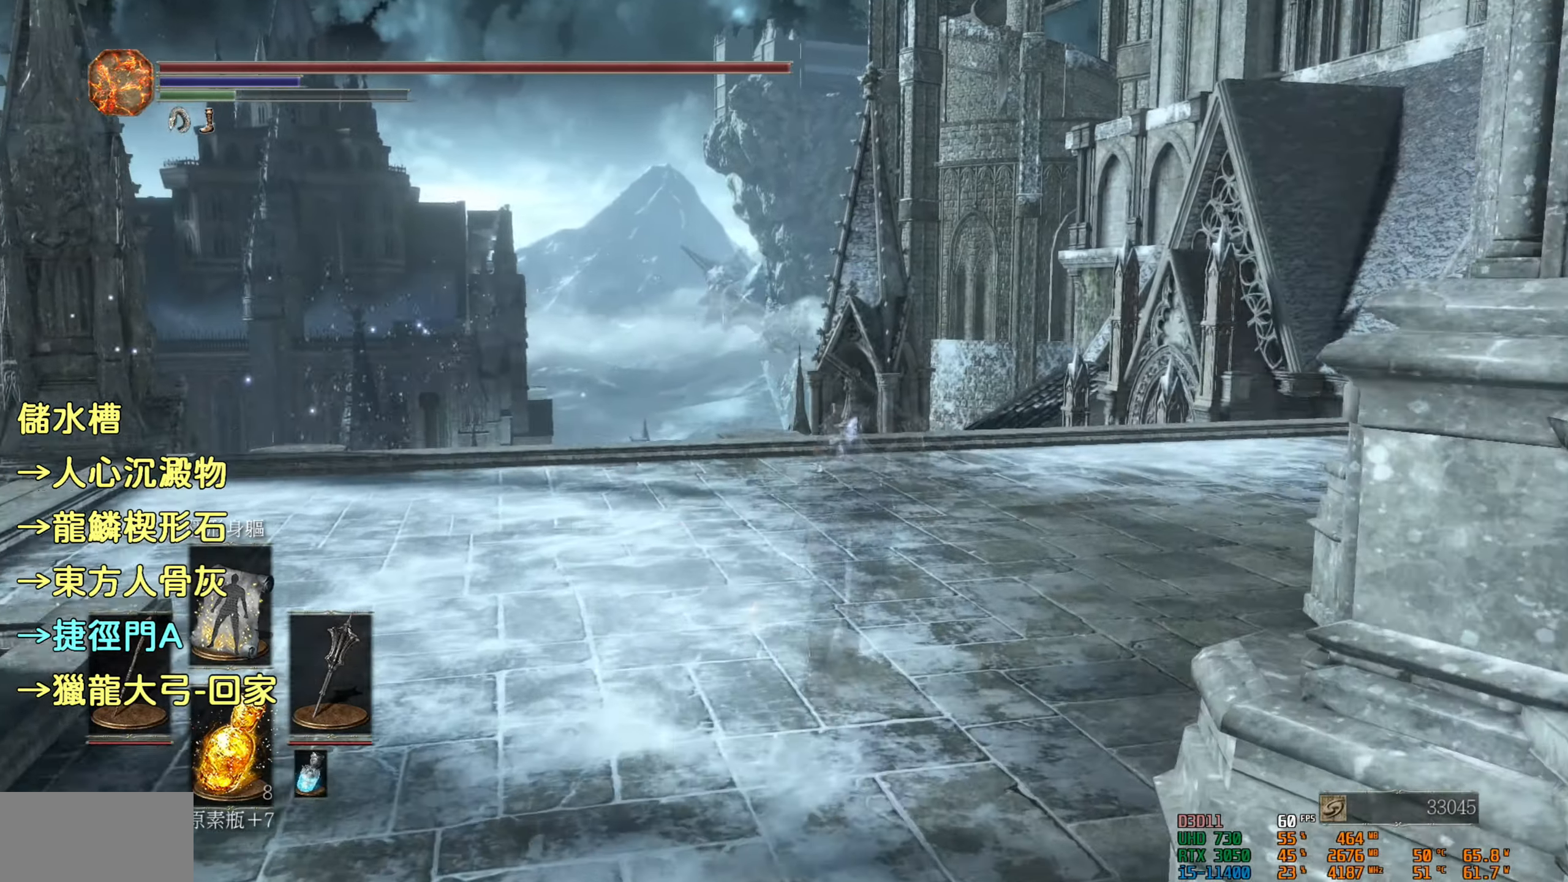
{"buttons": [], "left_stick": "up", "right_stick": "center", "events": [[184, "right_stick", "down-right"], [500, "right_stick", "center"]]}
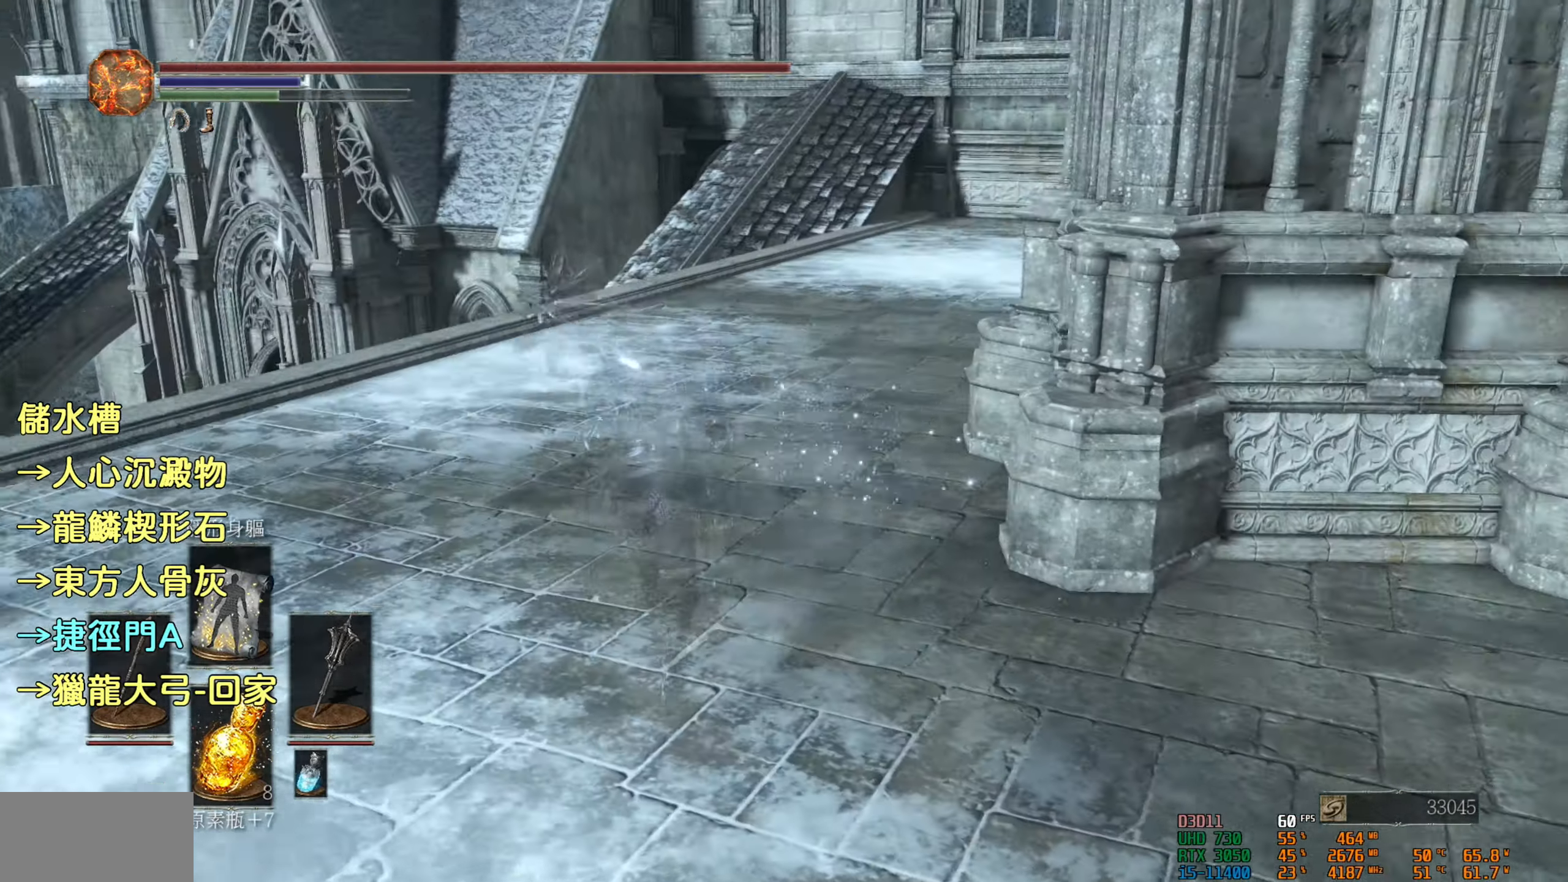
{"buttons": [], "left_stick": "up", "right_stick": "center", "events": [[234, "right_stick", "down-right"], [367, "right_stick", "center"]]}
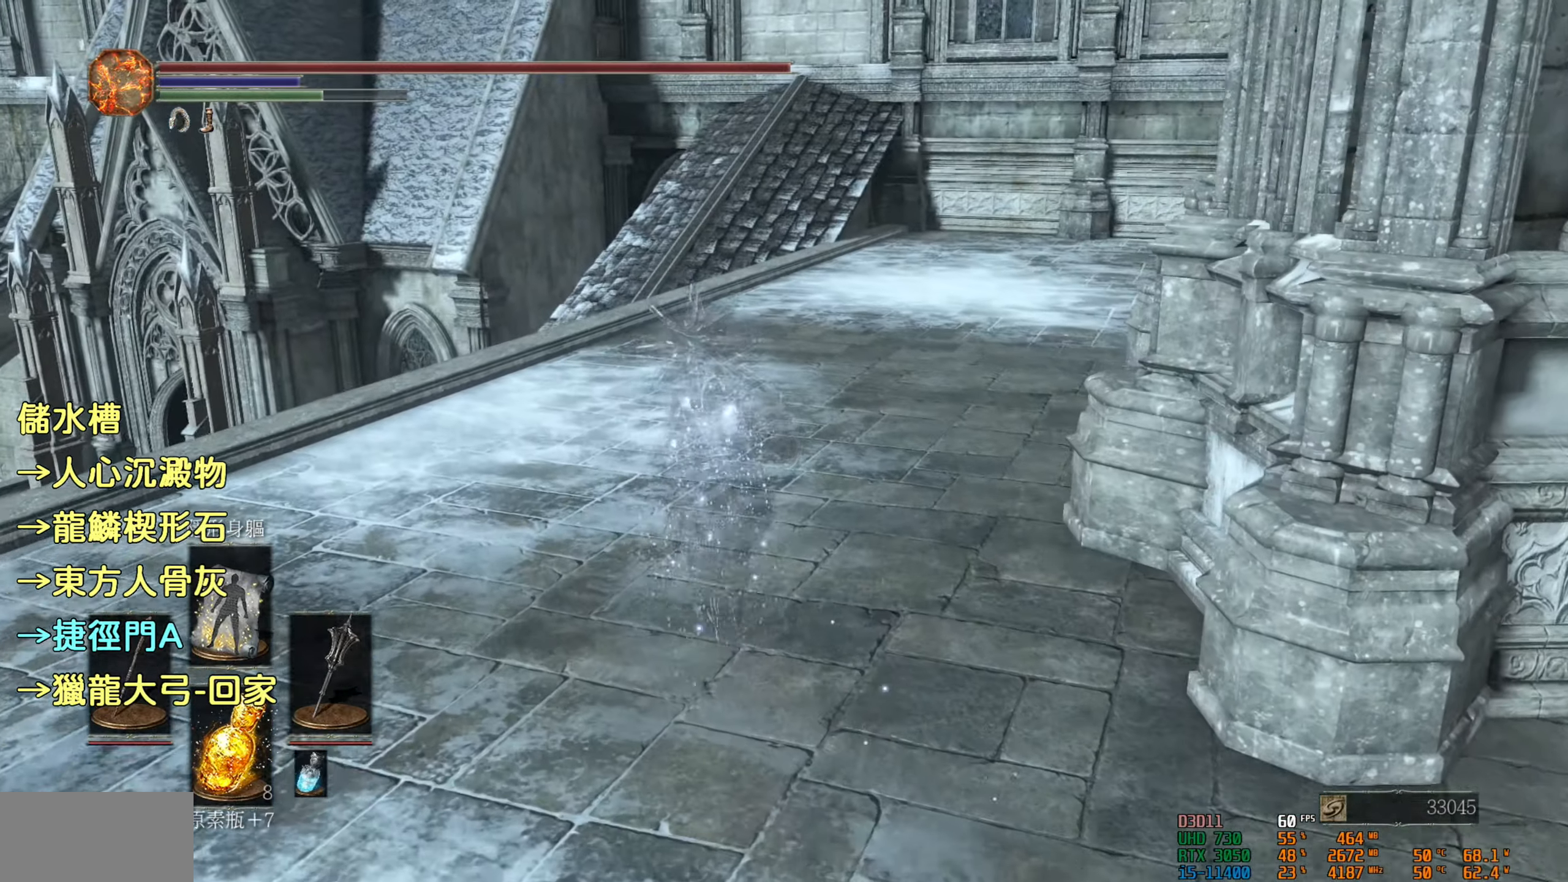
{"buttons": ["CIRCLE"], "left_stick": "up", "right_stick": "center", "events": [[117, "CIRCLE", "down"]]}
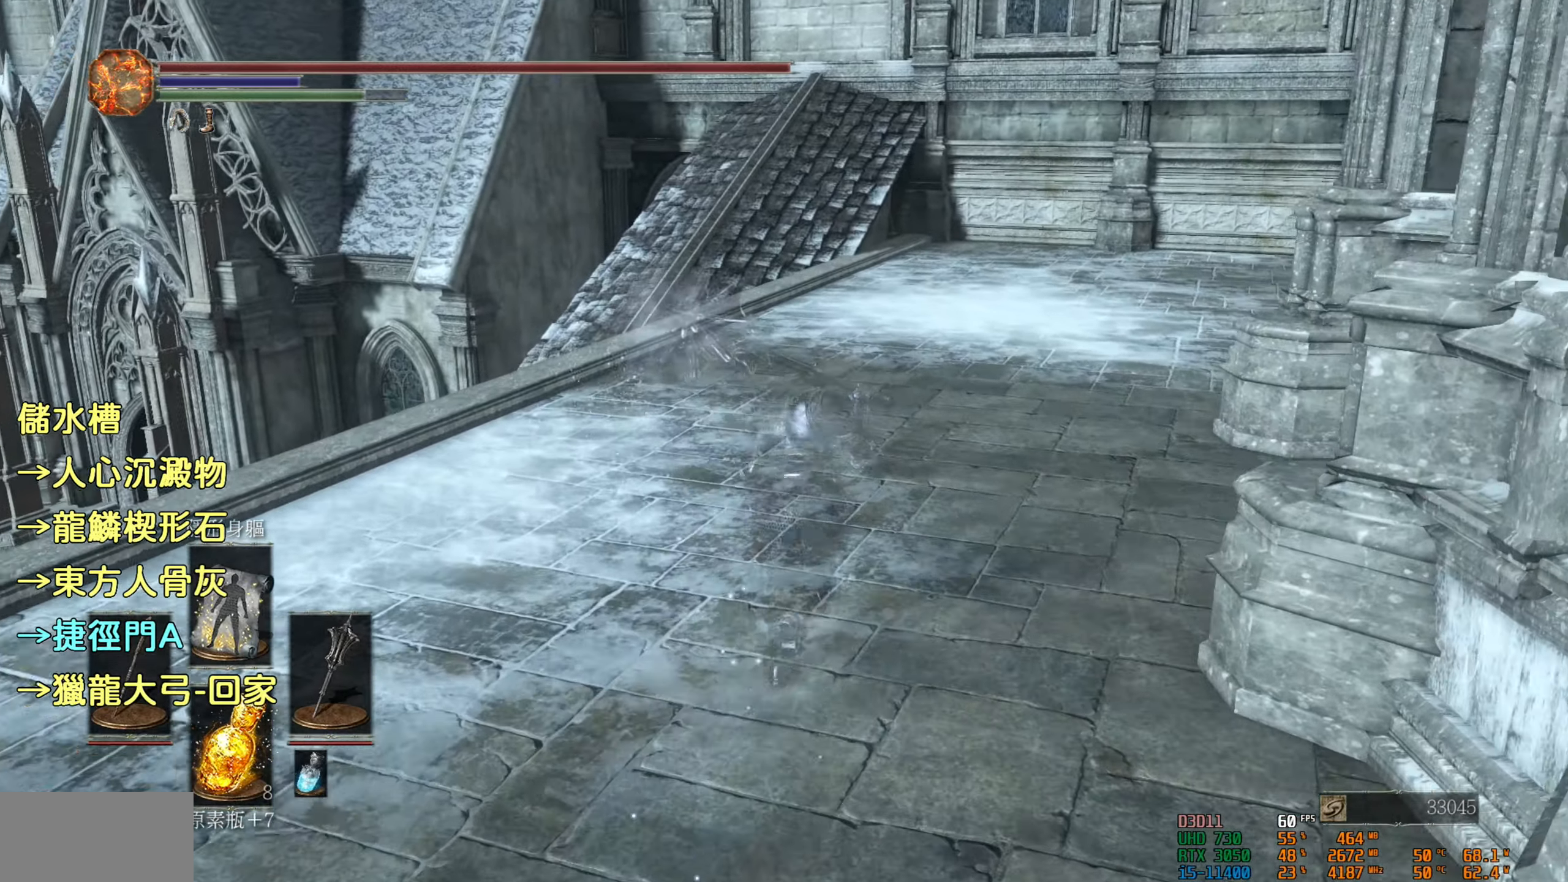
{"buttons": ["CIRCLE"], "left_stick": "up", "right_stick": "center", "events": []}
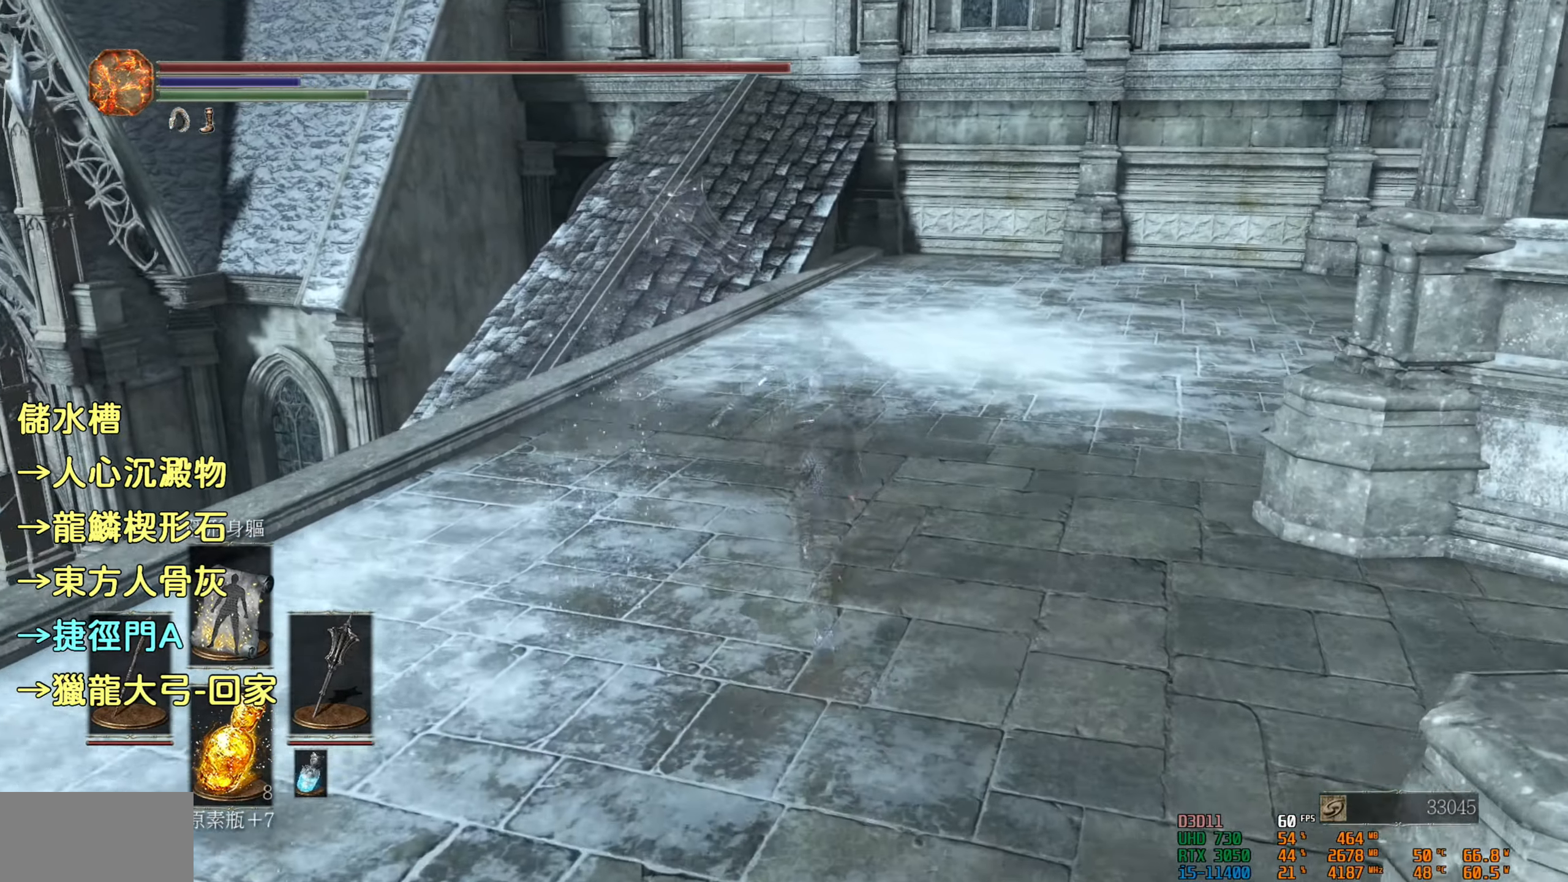
{"buttons": ["CIRCLE"], "left_stick": "up", "right_stick": "center", "events": []}
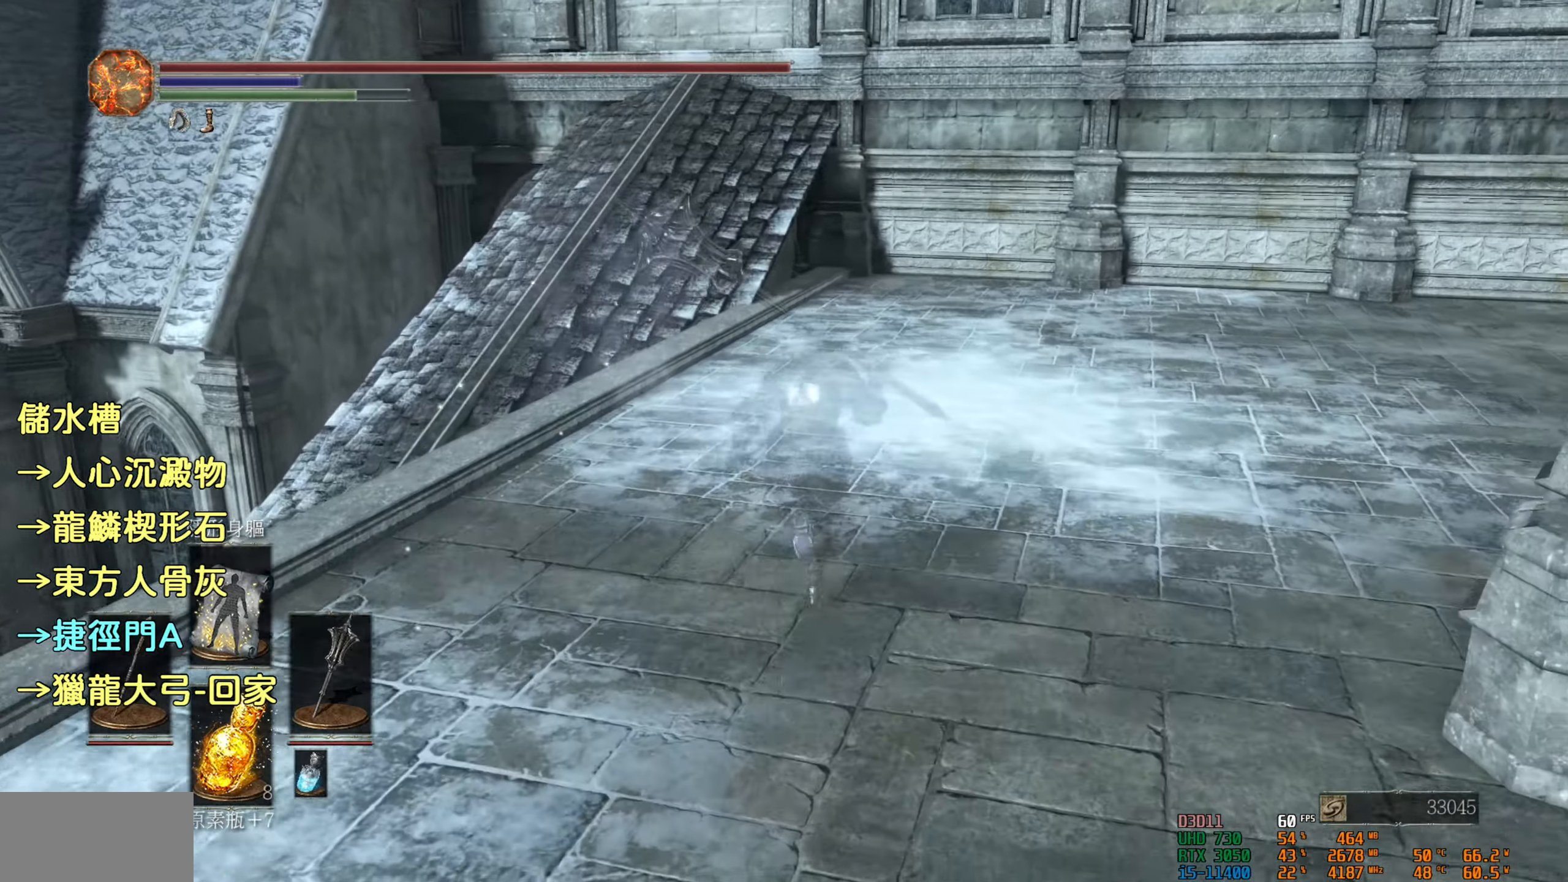
{"buttons": ["CIRCLE"], "left_stick": "up", "right_stick": "center", "events": []}
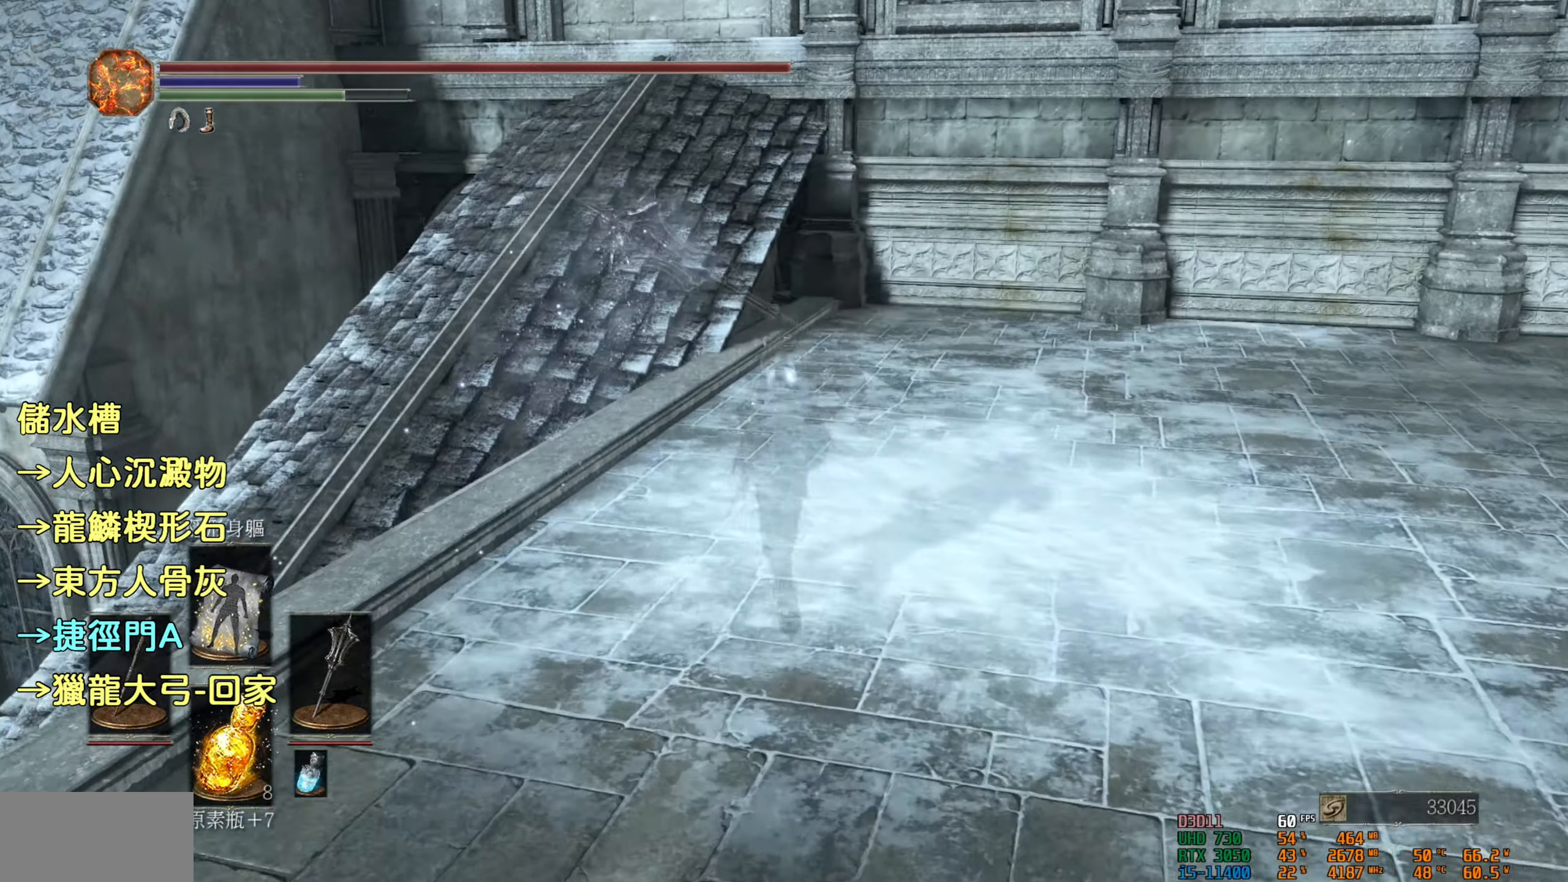
{"buttons": [], "left_stick": "up", "right_stick": "center", "events": [[283, "CIRCLE", "up"]]}
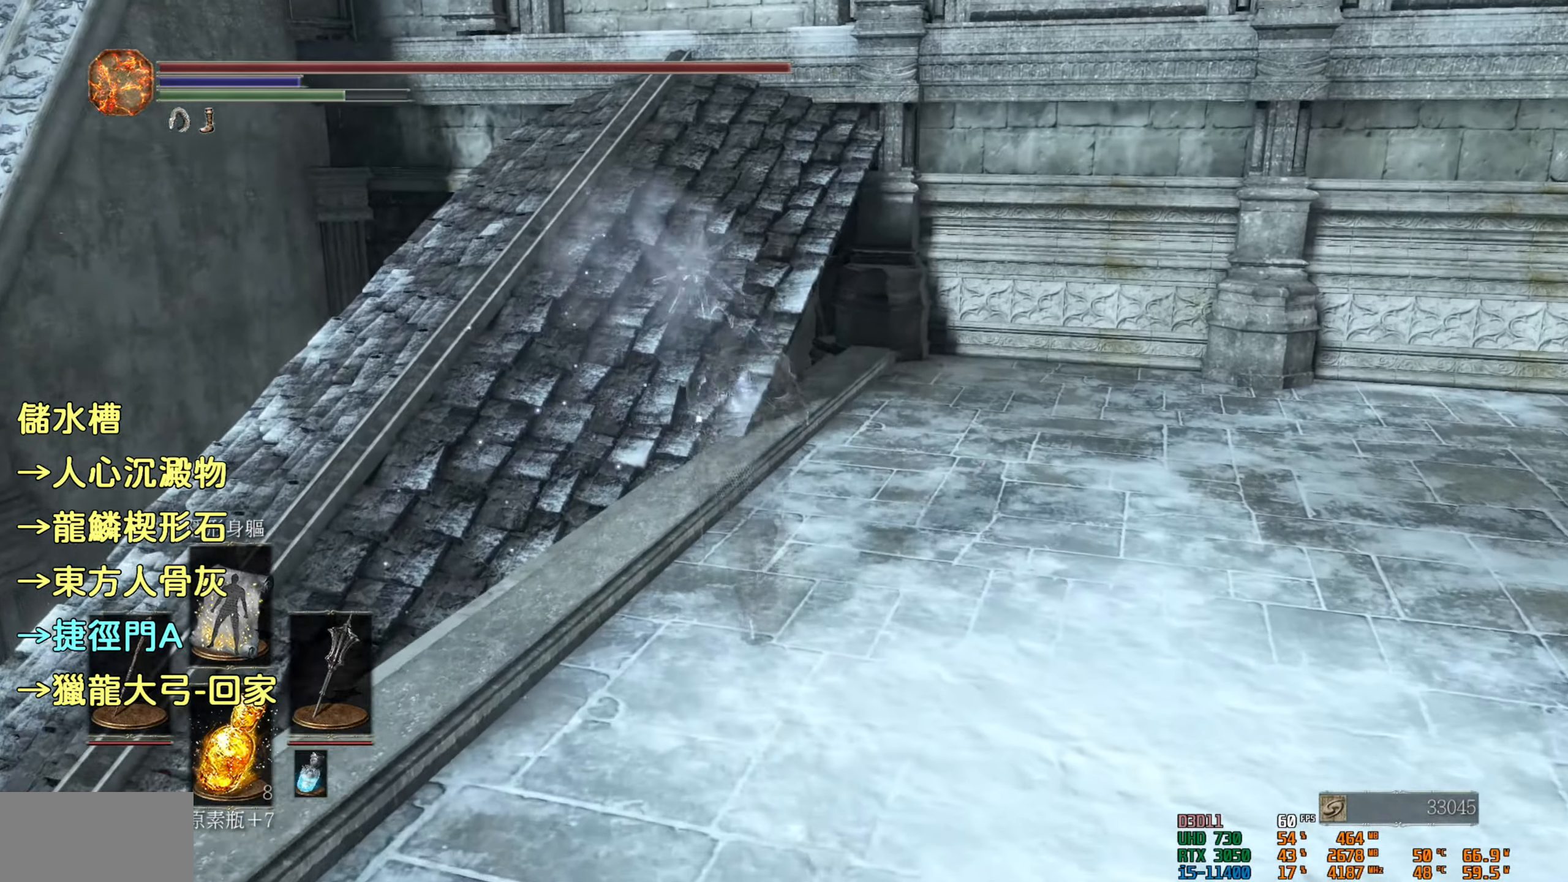
{"buttons": [], "left_stick": "up-right", "right_stick": "down-left", "events": [[100, "right_stick", "down-left"], [466, "left_stick", "up-right"]]}
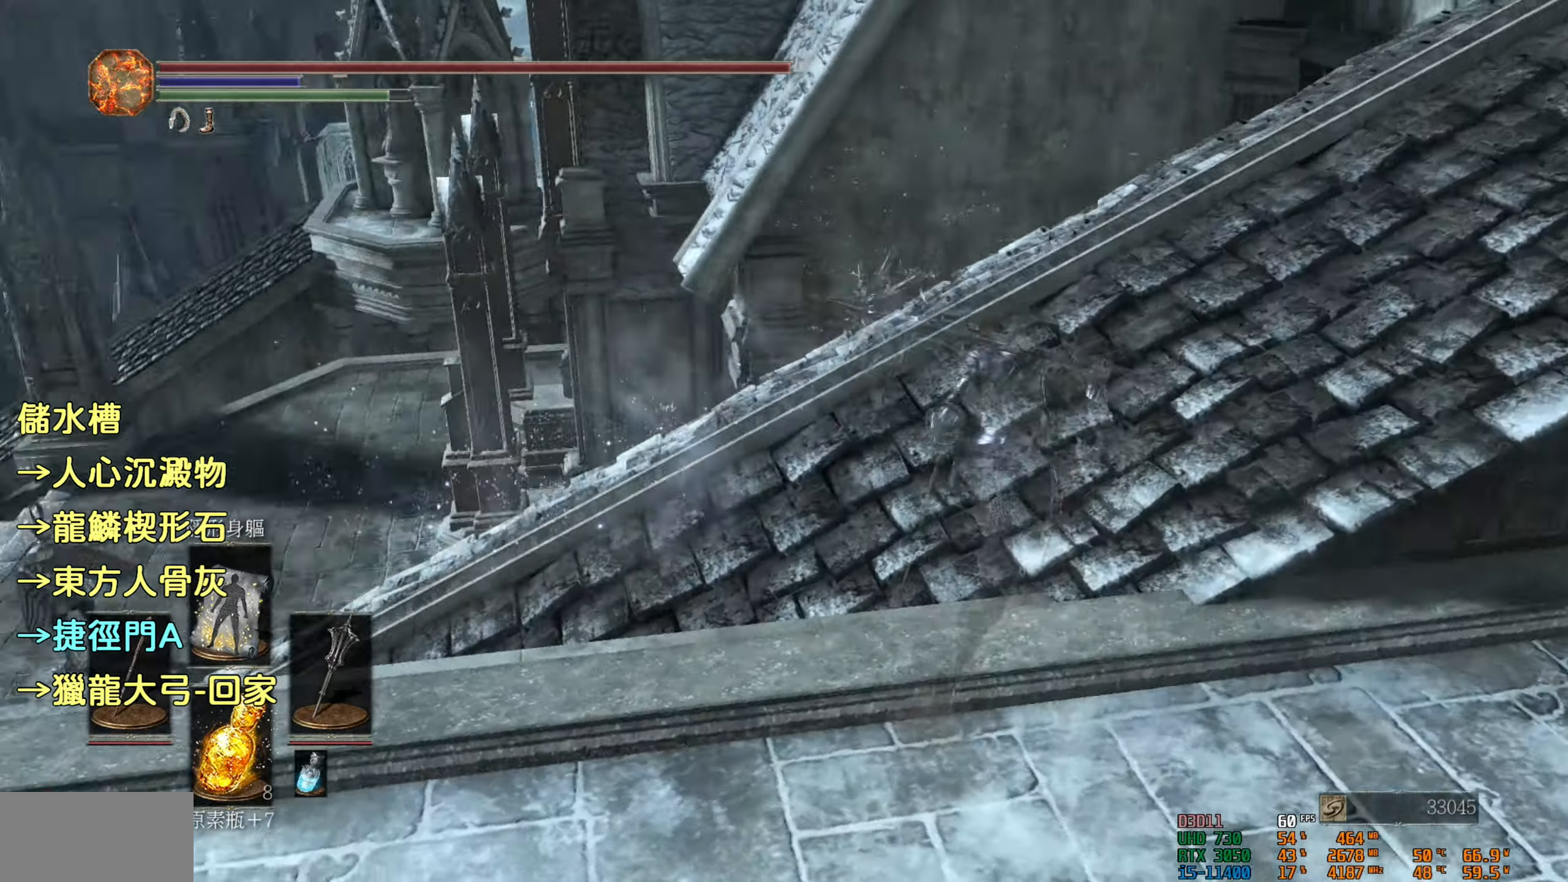
{"buttons": [], "left_stick": "down-right", "right_stick": "center", "events": [[216, "left_stick", "right"], [383, "right_stick", "center"], [433, "left_stick", "down-right"]]}
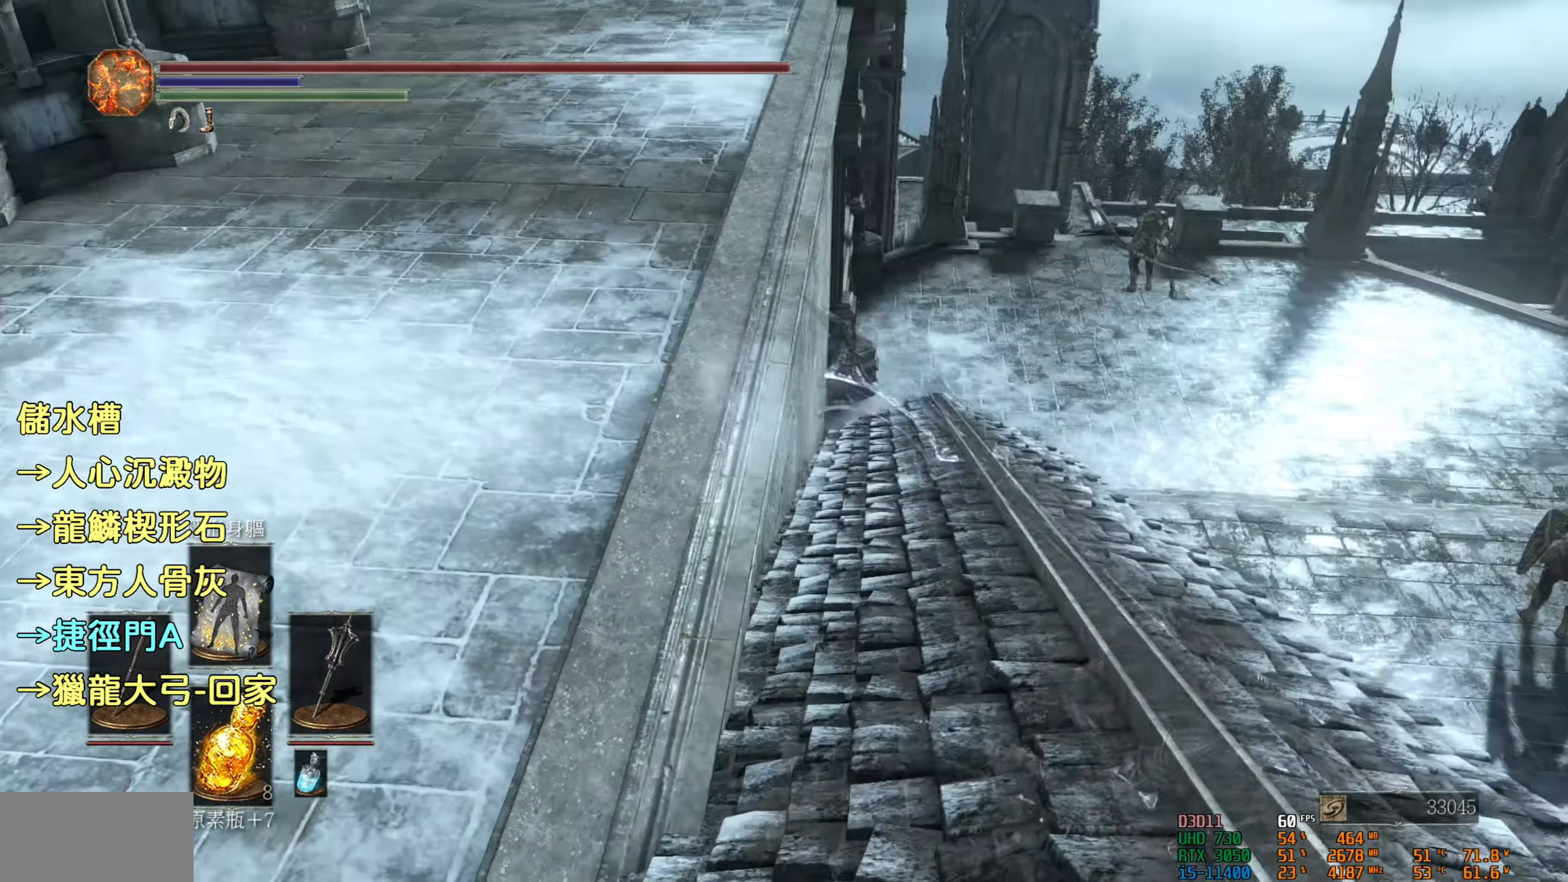
{"buttons": ["L1"], "left_stick": "up", "right_stick": "center", "events": [[216, "left_stick", "up-right"], [266, "left_stick", "up"], [450, "L1", "down"]]}
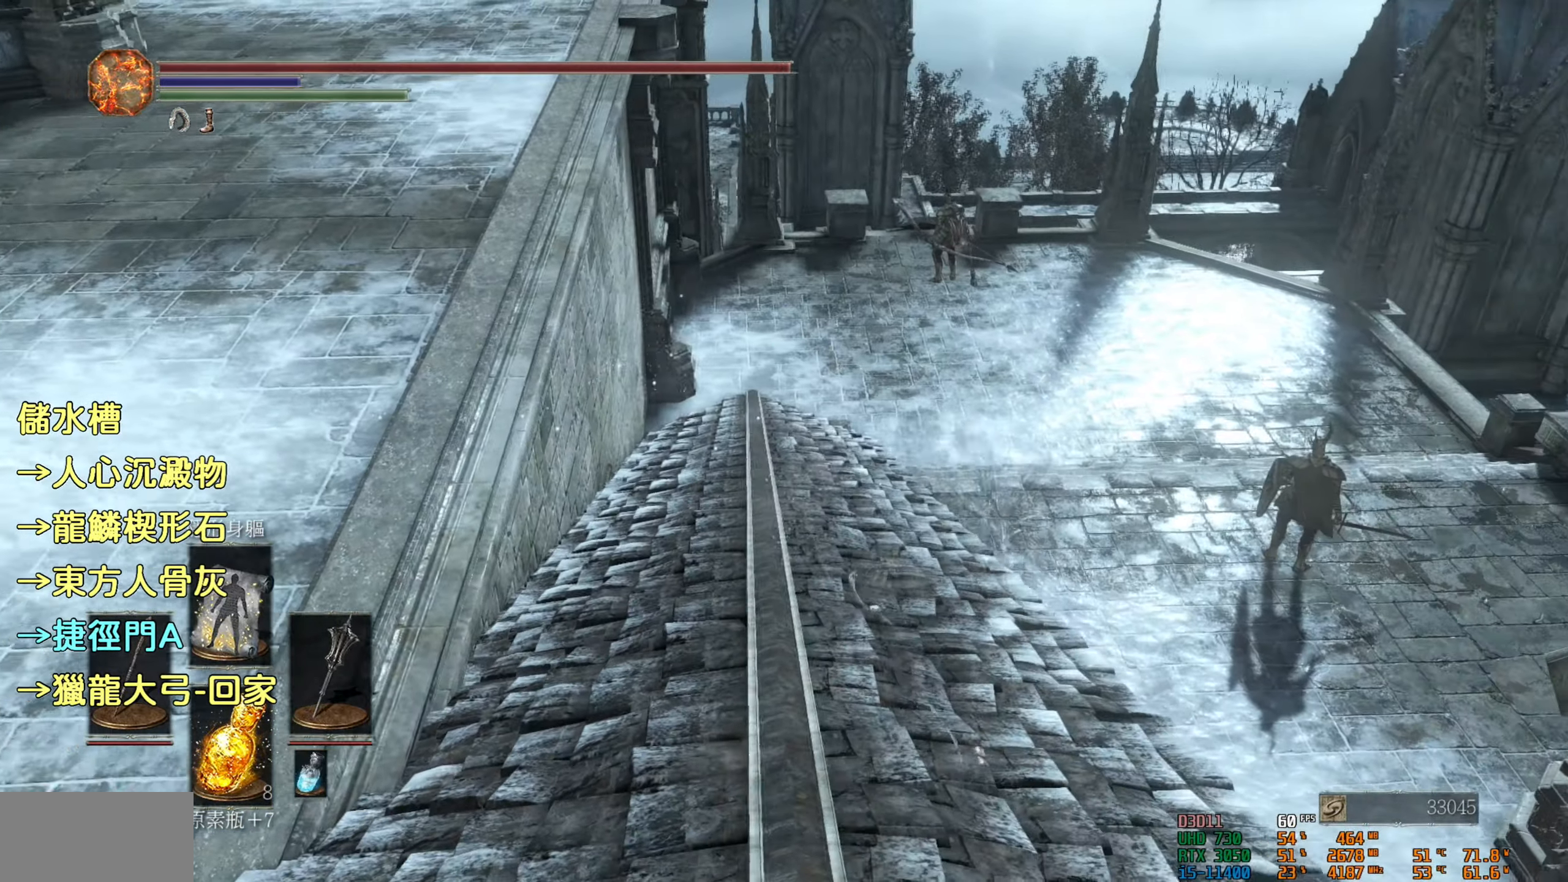
{"buttons": [], "left_stick": "center", "right_stick": "center", "events": [[33, "left_stick", "center"], [66, "L1", "up"]]}
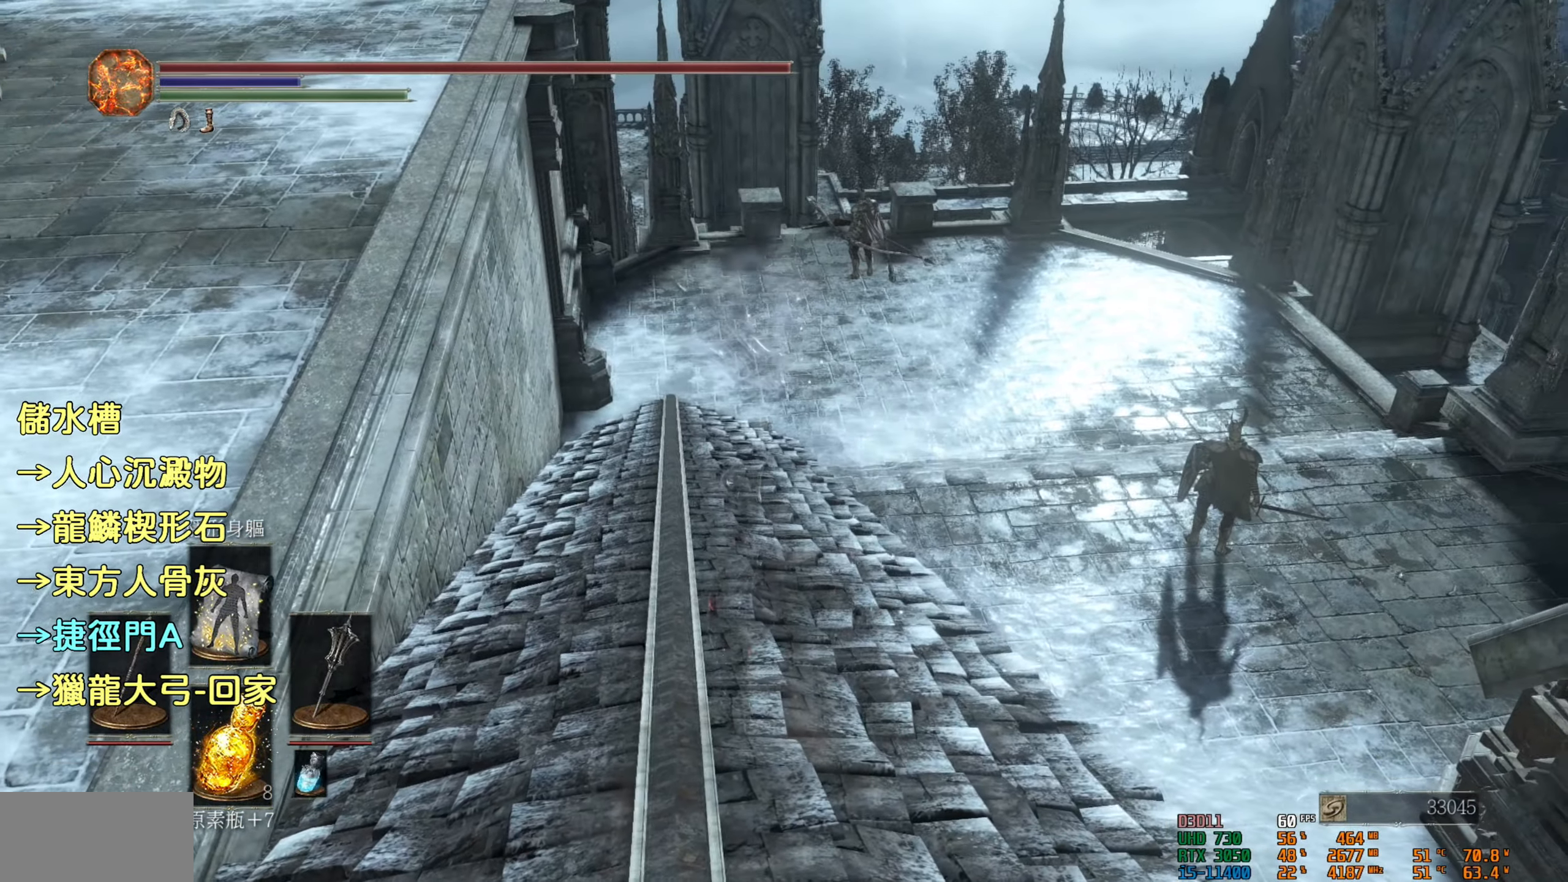
{"buttons": [], "left_stick": "center", "right_stick": "center", "events": []}
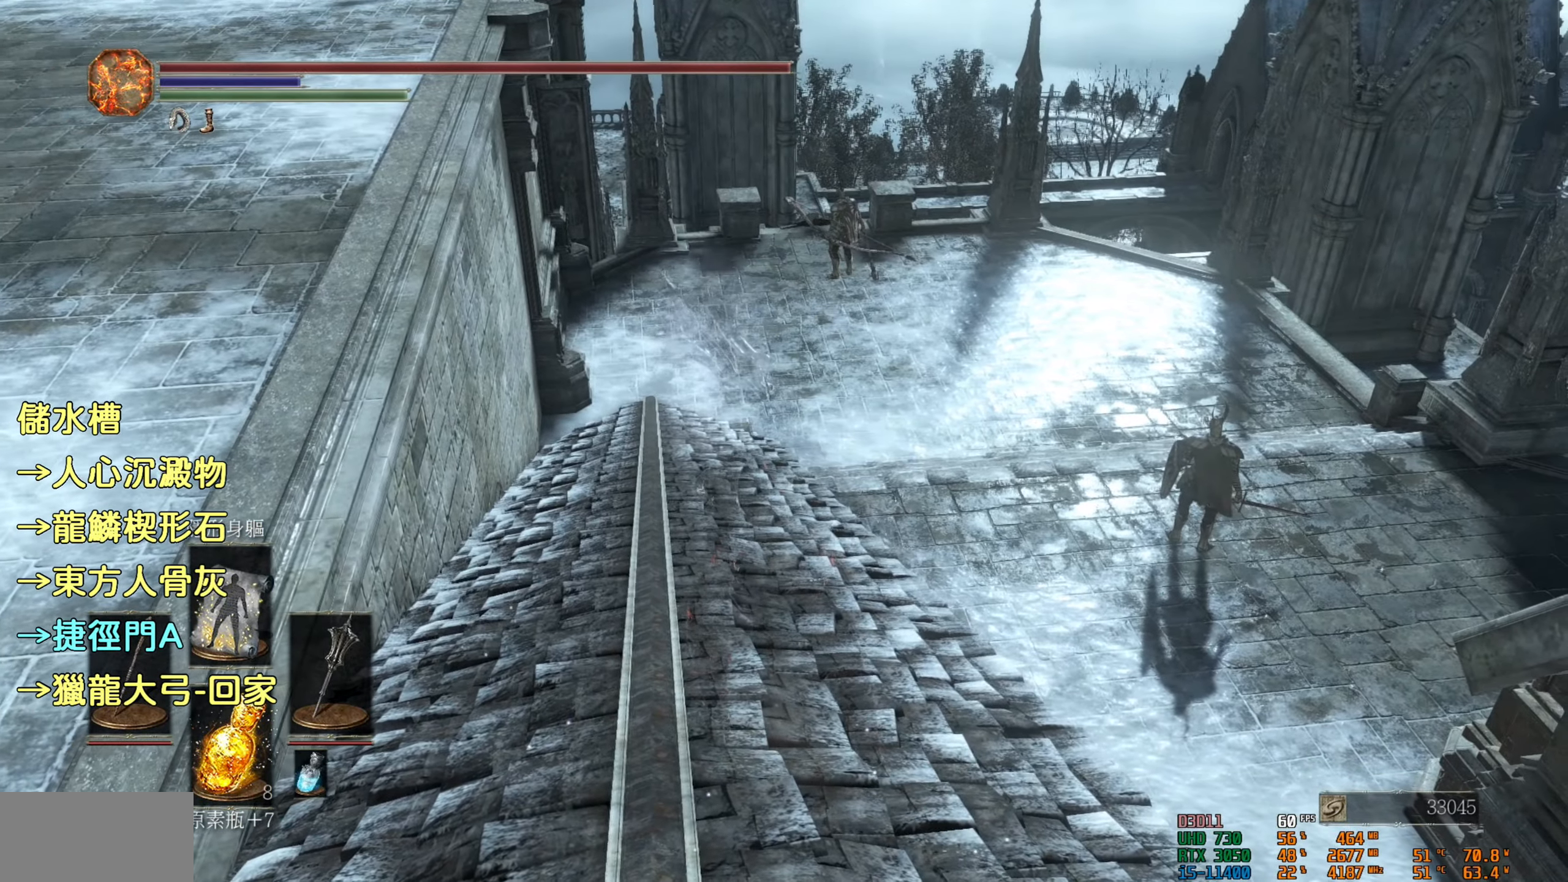
{"buttons": [], "left_stick": "center", "right_stick": "center", "events": []}
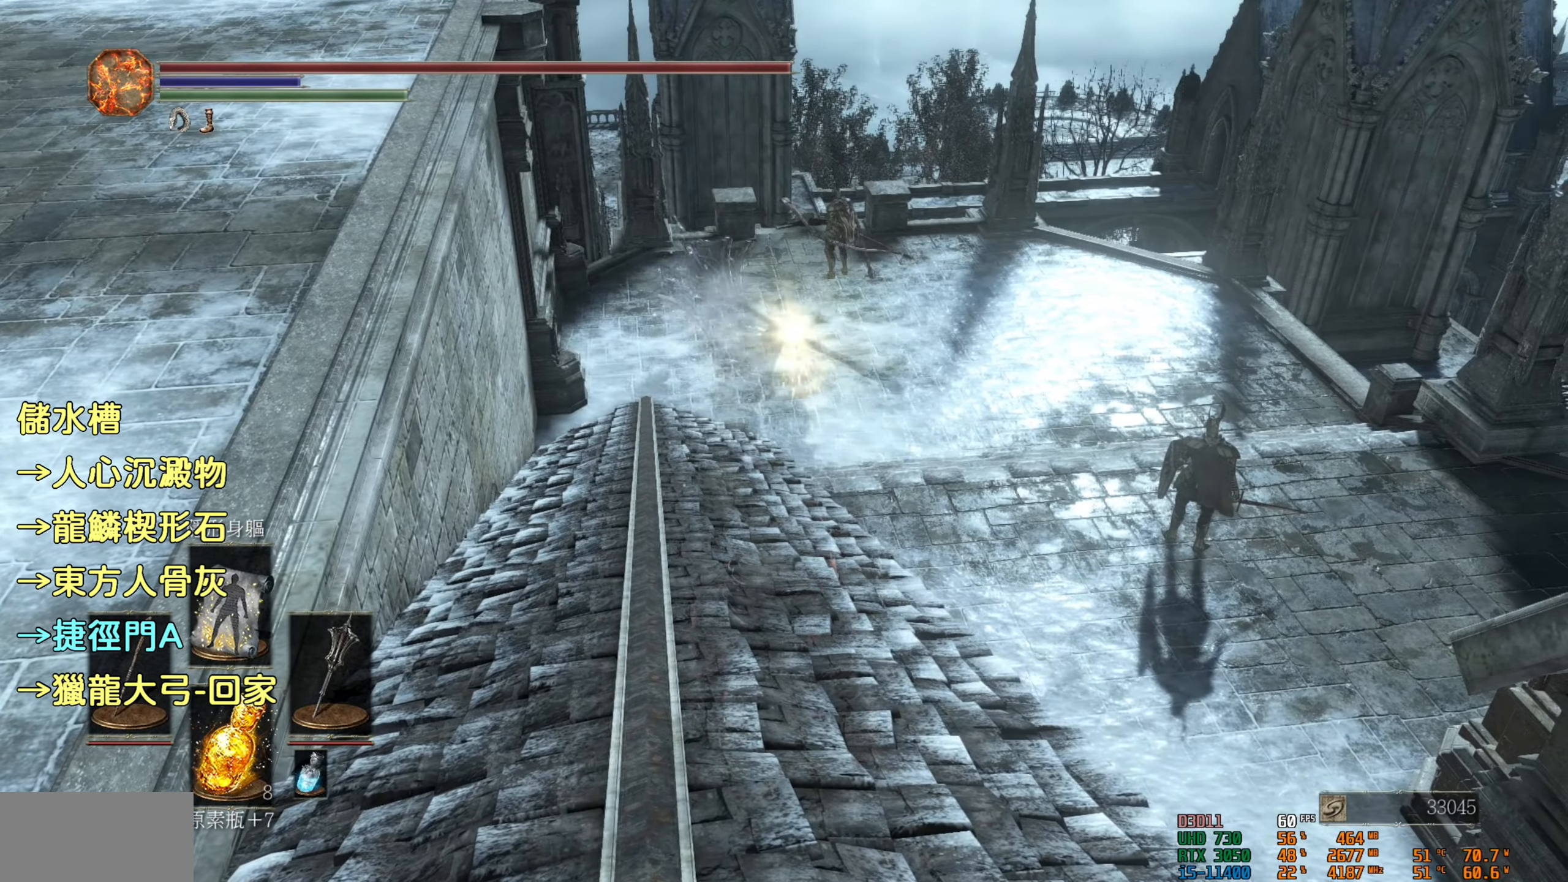
{"buttons": [], "left_stick": "center", "right_stick": "center", "events": []}
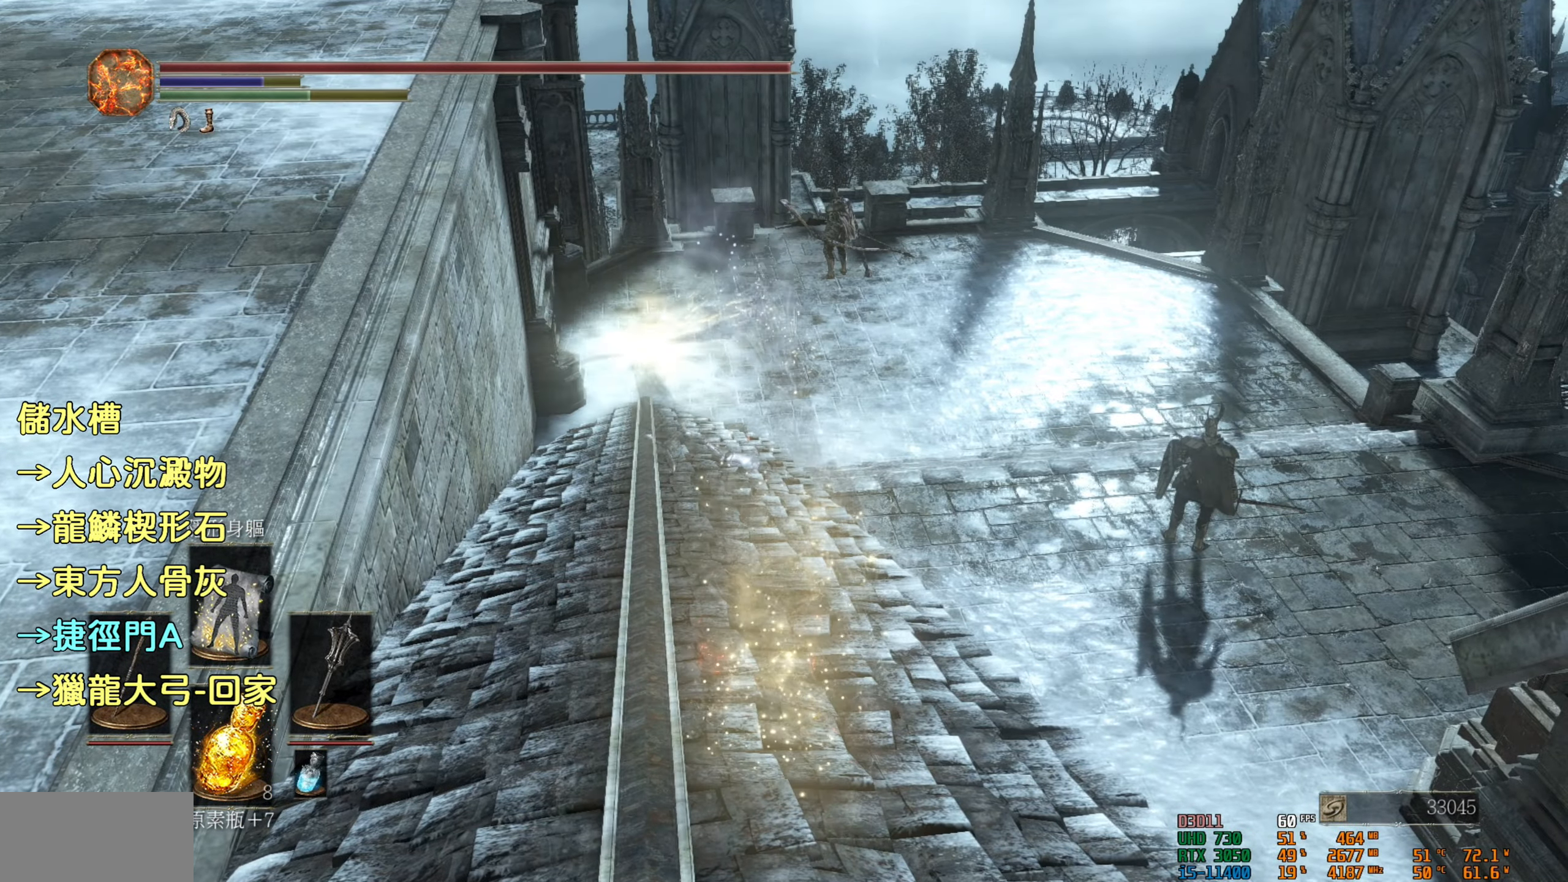
{"buttons": ["CIRCLE"], "left_stick": "up", "right_stick": "center", "events": [[50, "left_stick", "up"], [366, "CIRCLE", "down"]]}
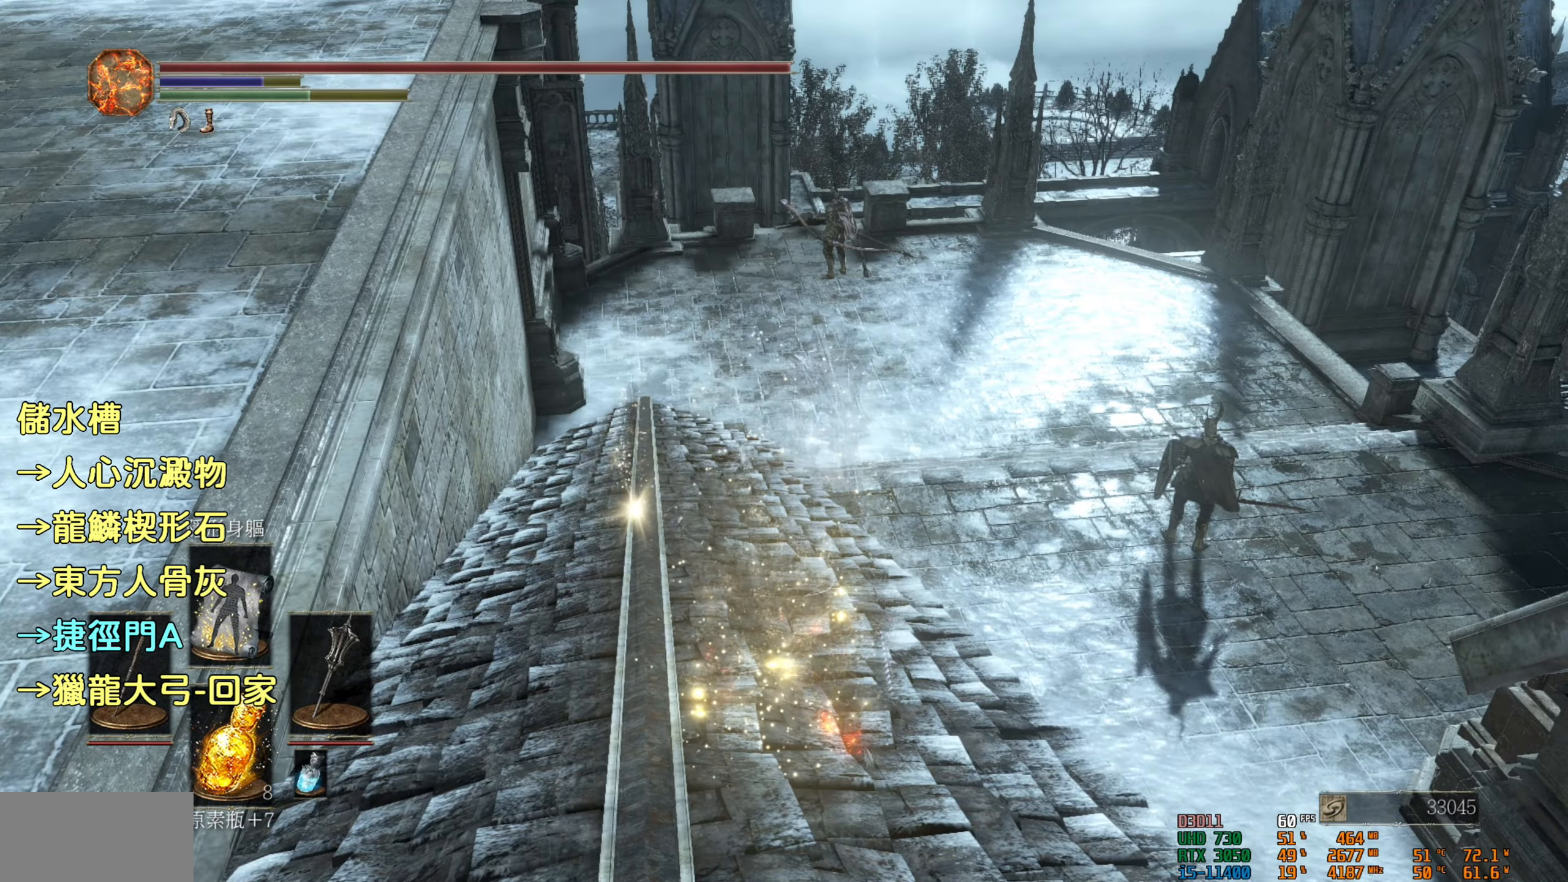
{"buttons": ["CIRCLE"], "left_stick": "up", "right_stick": "center", "events": []}
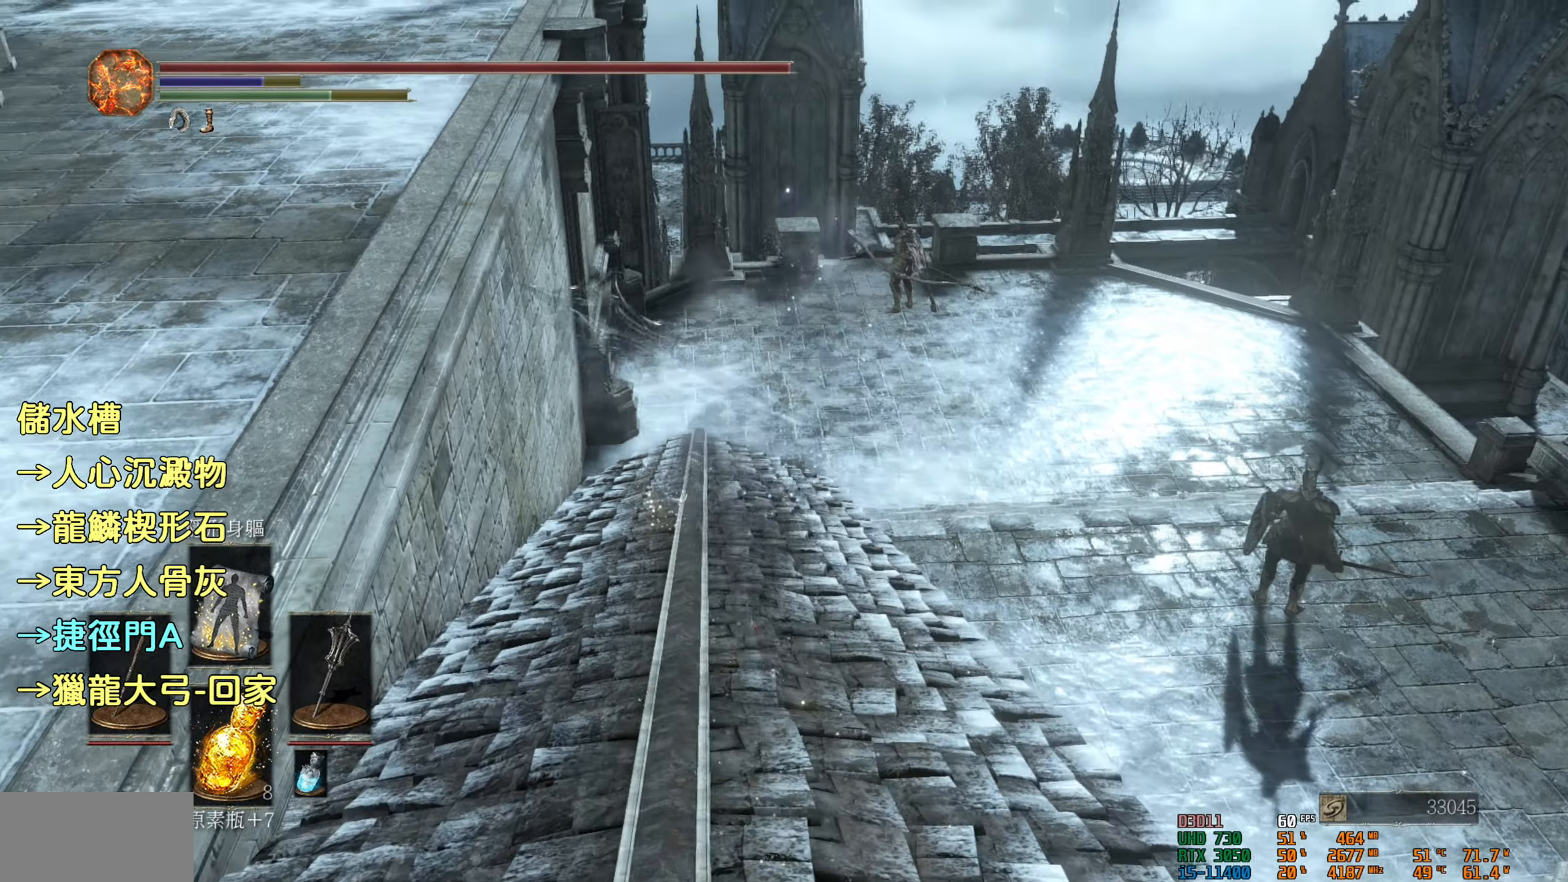
{"buttons": ["CIRCLE"], "left_stick": "up", "right_stick": "center", "events": []}
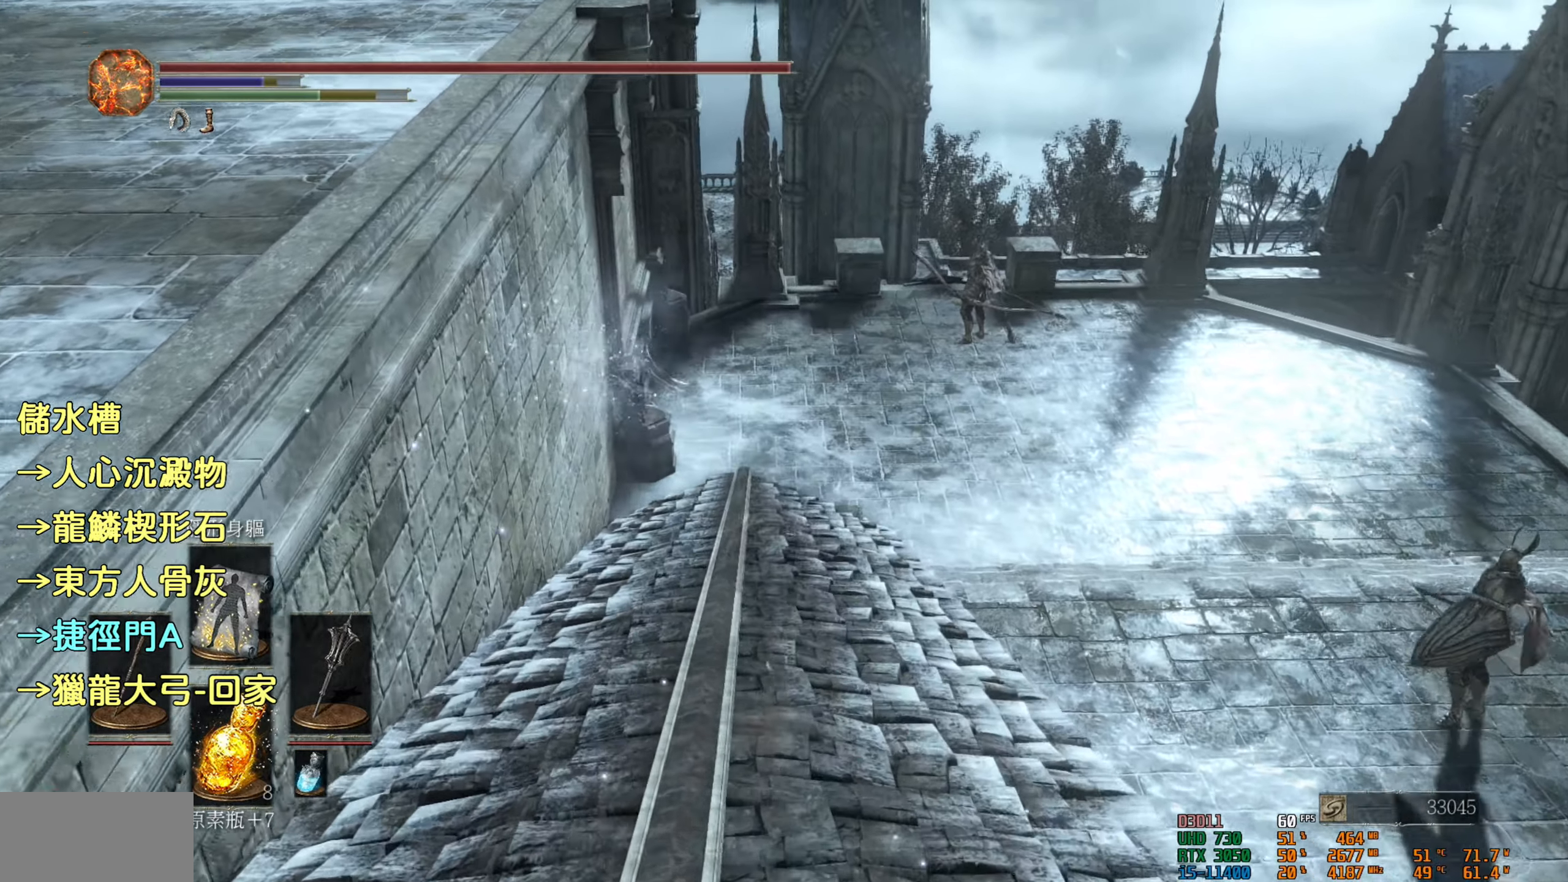
{"buttons": ["CIRCLE"], "left_stick": "up", "right_stick": "center", "events": []}
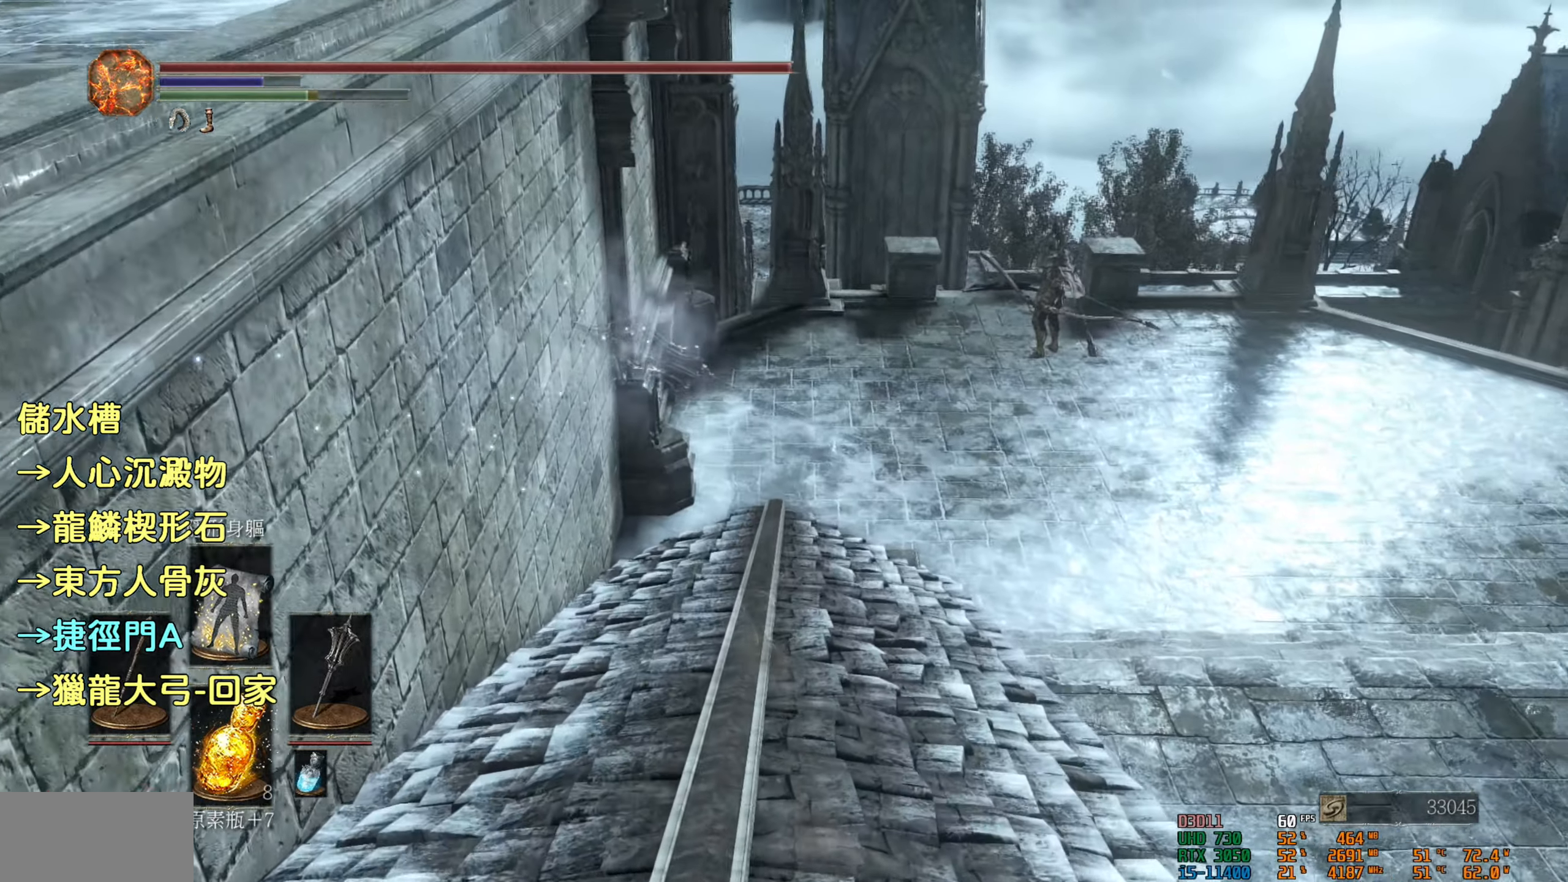
{"buttons": ["CIRCLE"], "left_stick": "up", "right_stick": "center", "events": []}
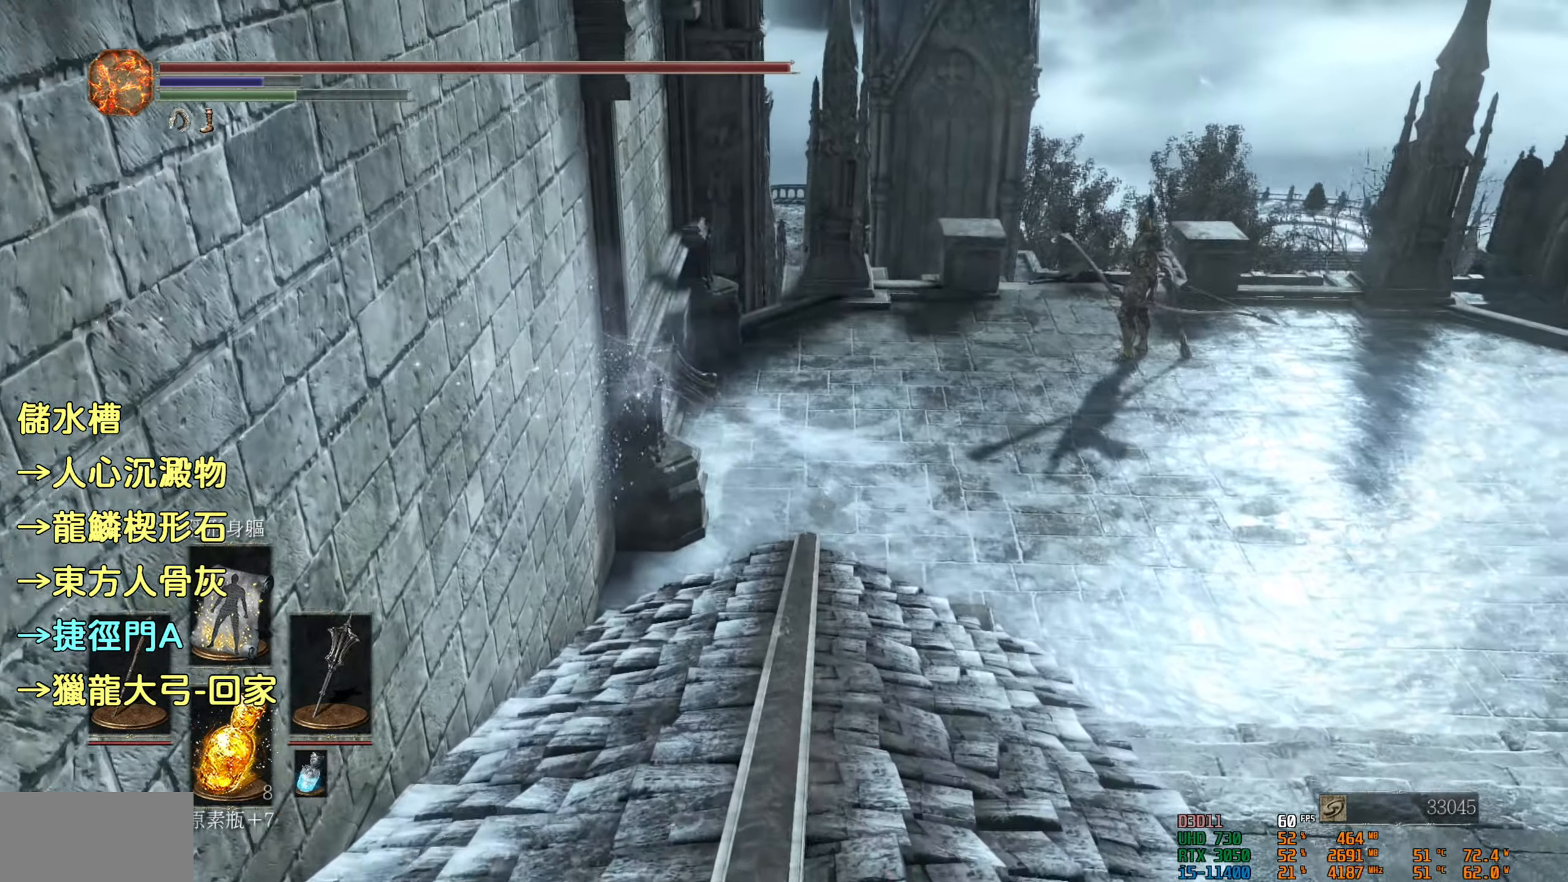
{"buttons": ["CIRCLE"], "left_stick": "up", "right_stick": "center", "events": []}
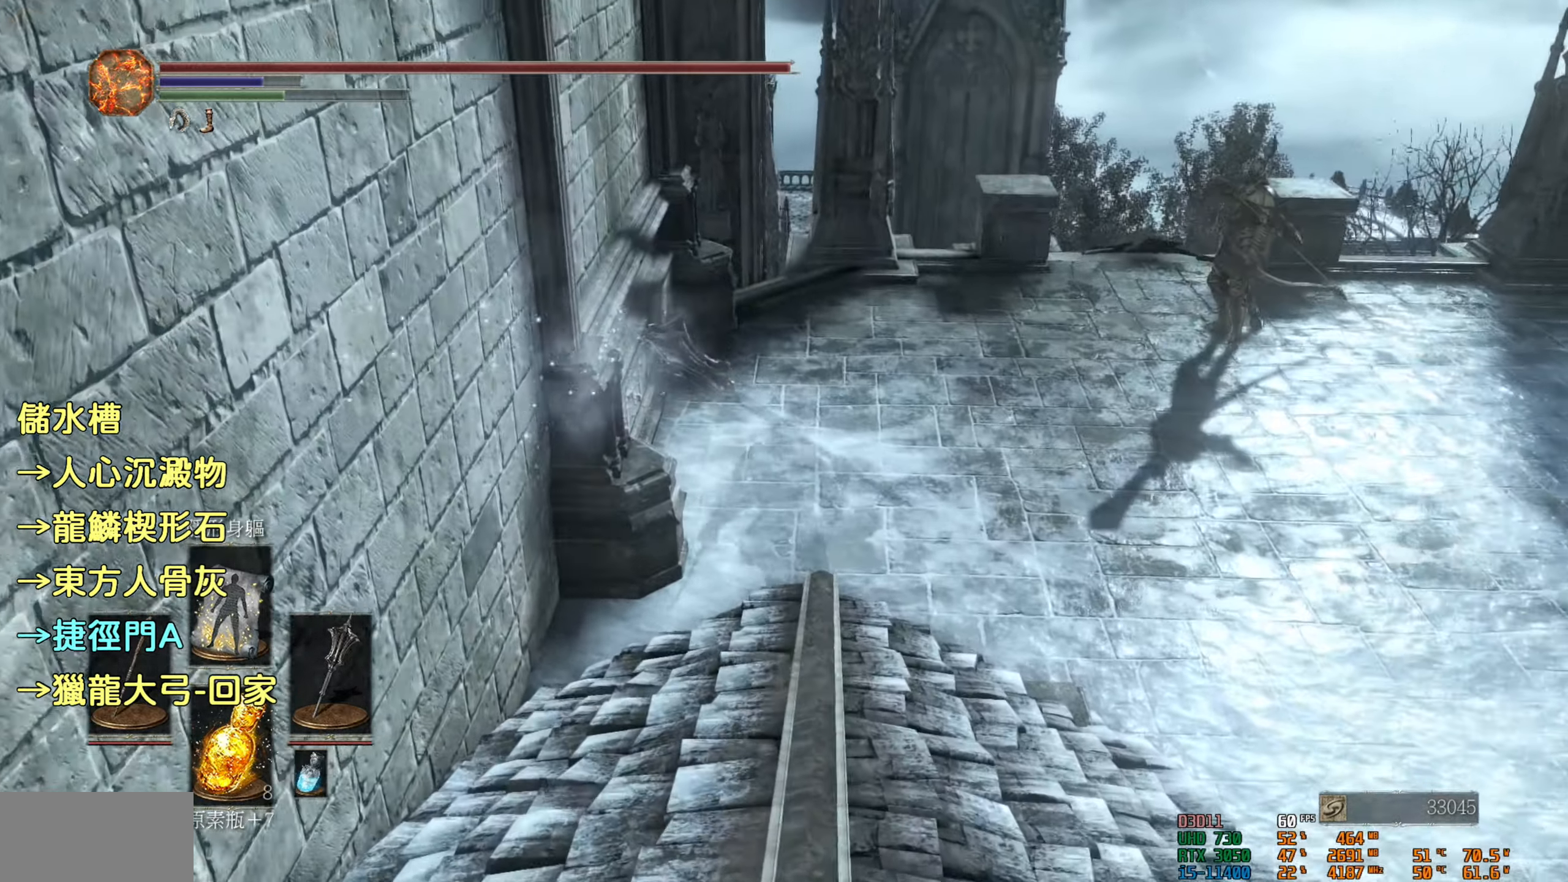
{"buttons": [], "left_stick": "up-right", "right_stick": "center", "events": [[367, "CIRCLE", "up"], [400, "left_stick", "up-right"]]}
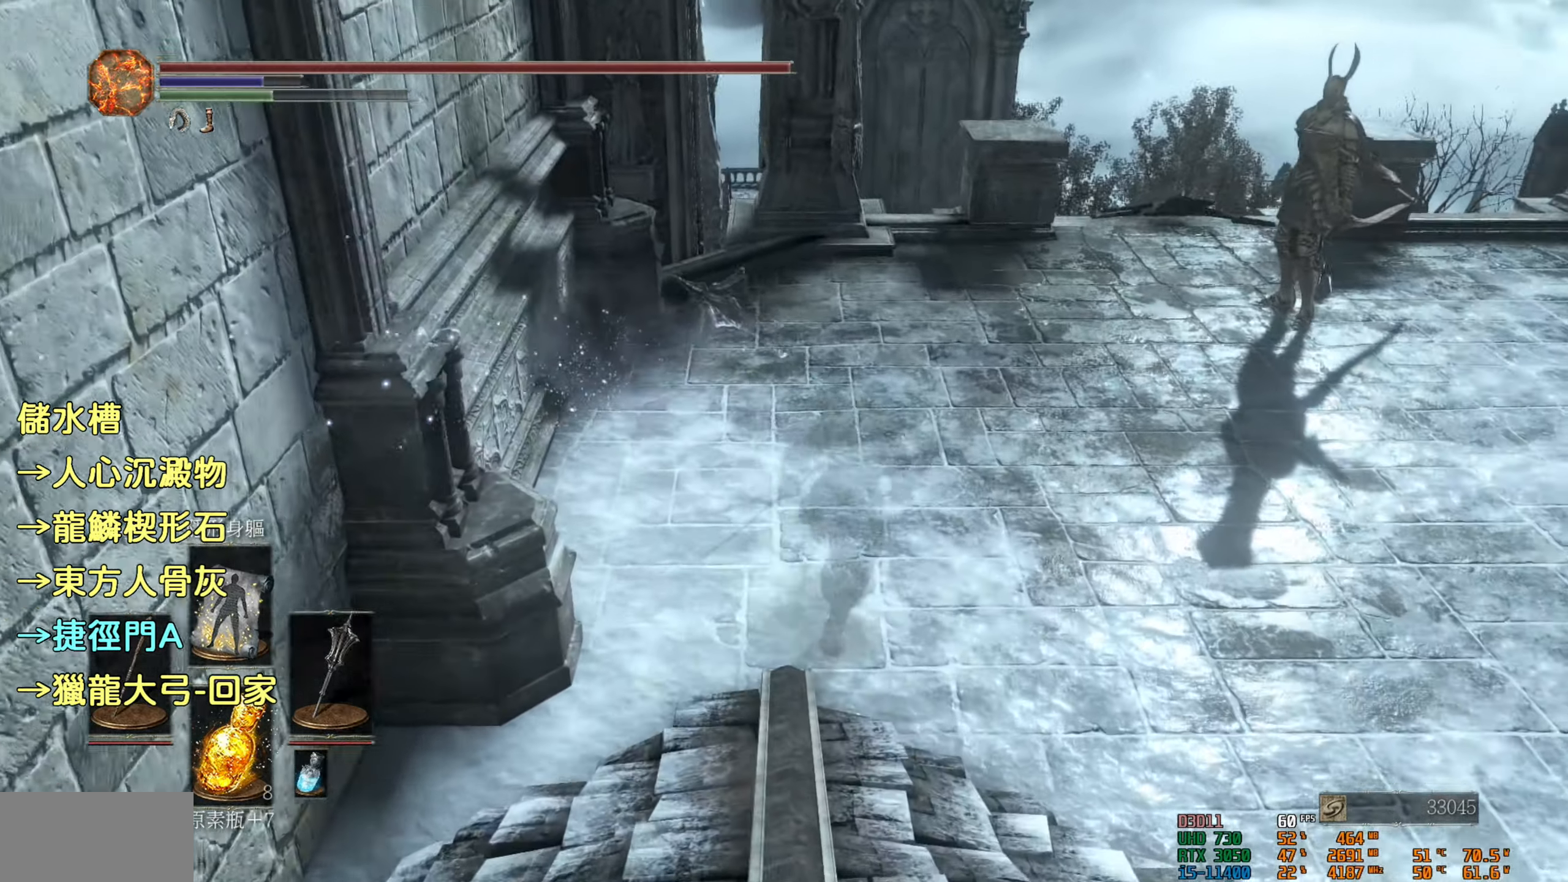
{"buttons": [], "left_stick": "up", "right_stick": "center", "events": [[283, "left_stick", "up"]]}
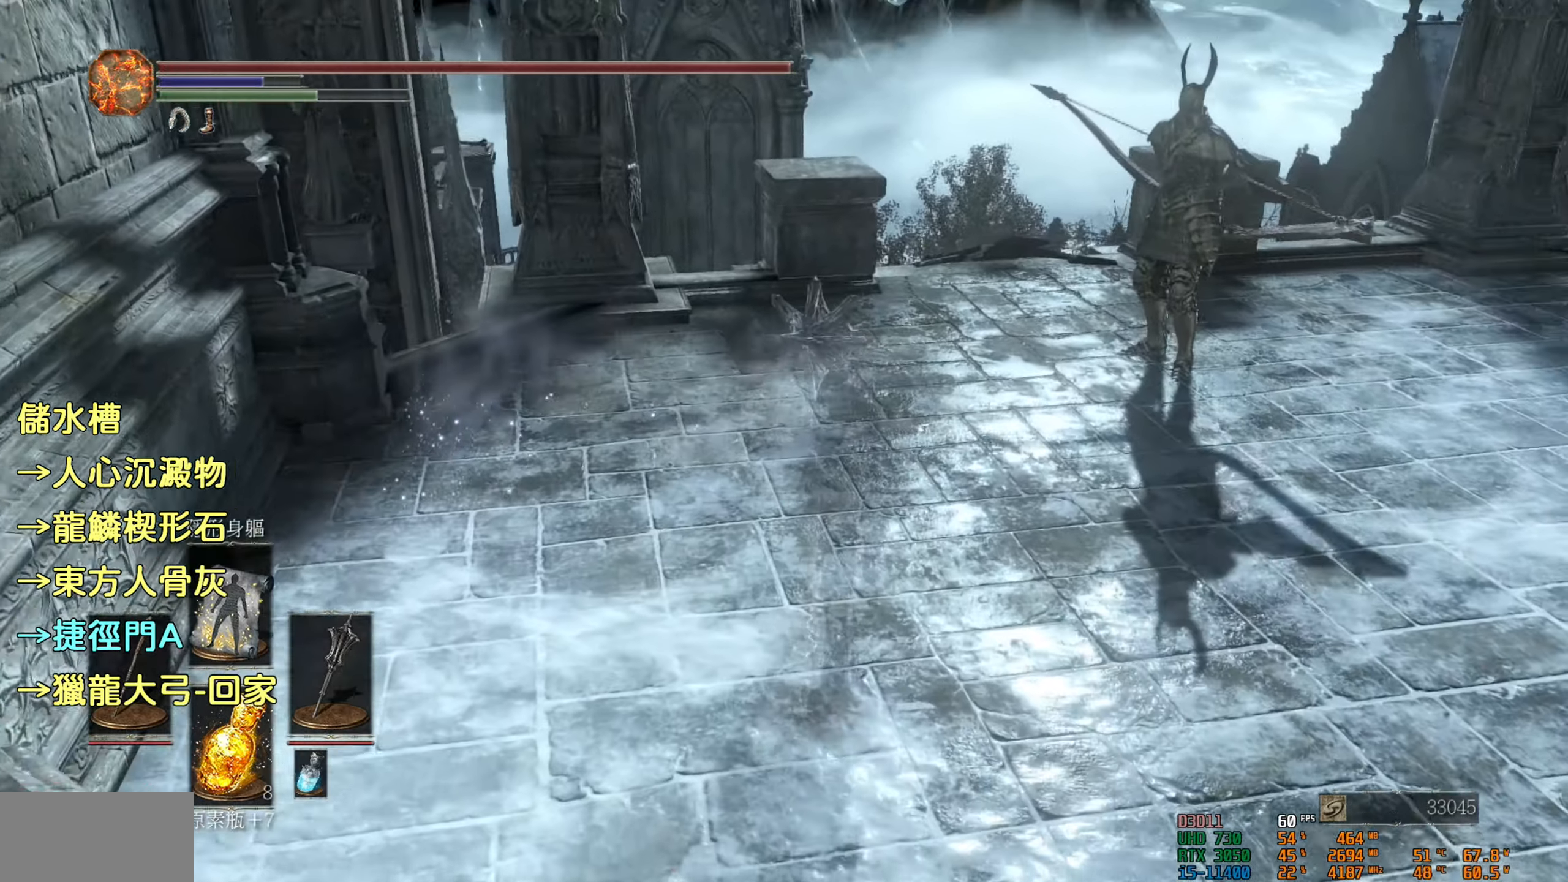
{"buttons": [], "left_stick": "up", "right_stick": "down", "events": [[33, "right_stick", "down-right"], [233, "right_stick", "down"]]}